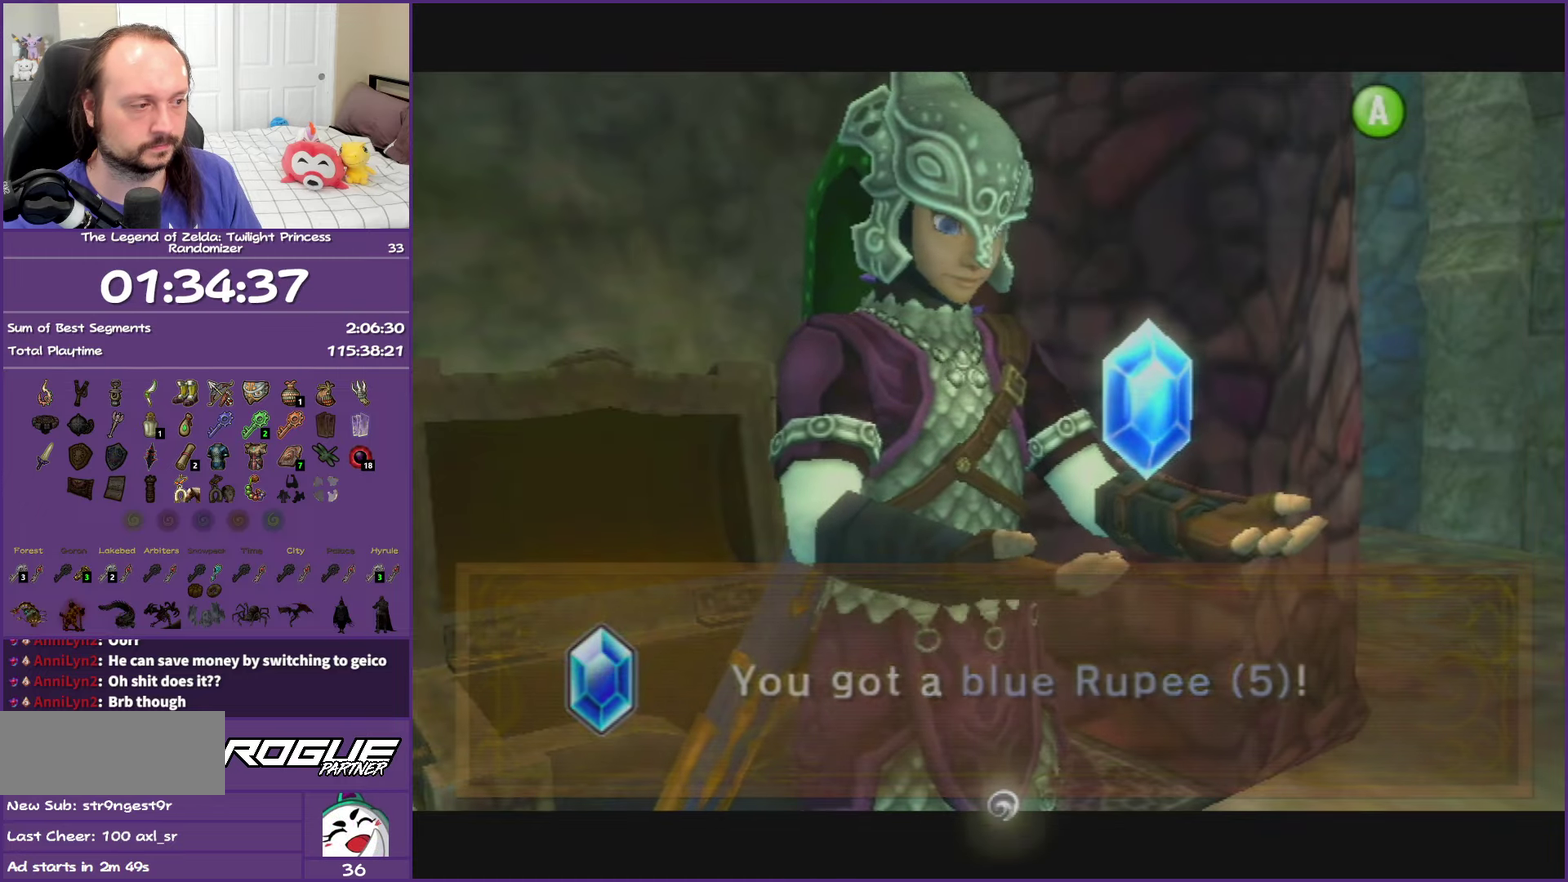
Gameplay with a controller (Nintendo layout); each line is a JSON object with the inputs held at the frame after it. "events" lists button and stick changes between this image and that frame as [ms after this image, input, new state], when the widget could be followed in between. This overlay highlights the sticks when they move; stick clicks (L3 R3) are not distinguishable. Not read: L3 R3.
{"buttons": [], "left_stick": "up-right", "right_stick": "center", "events": [[267, "B", "up"]]}
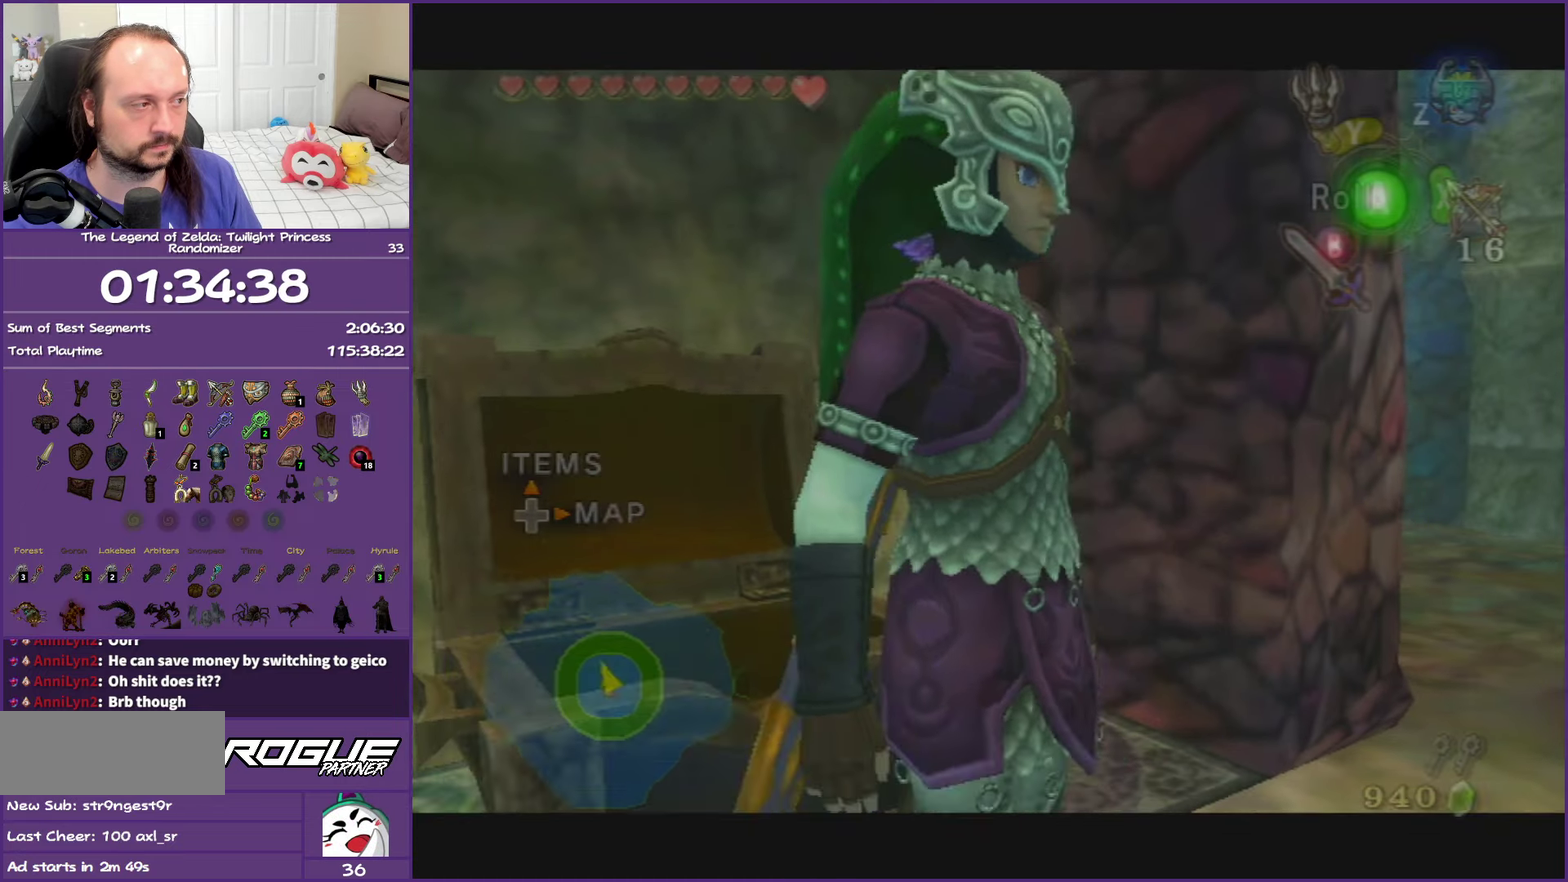
{"buttons": [], "left_stick": "up-left", "right_stick": "center", "events": [[383, "left_stick", "up"], [467, "left_stick", "up-left"]]}
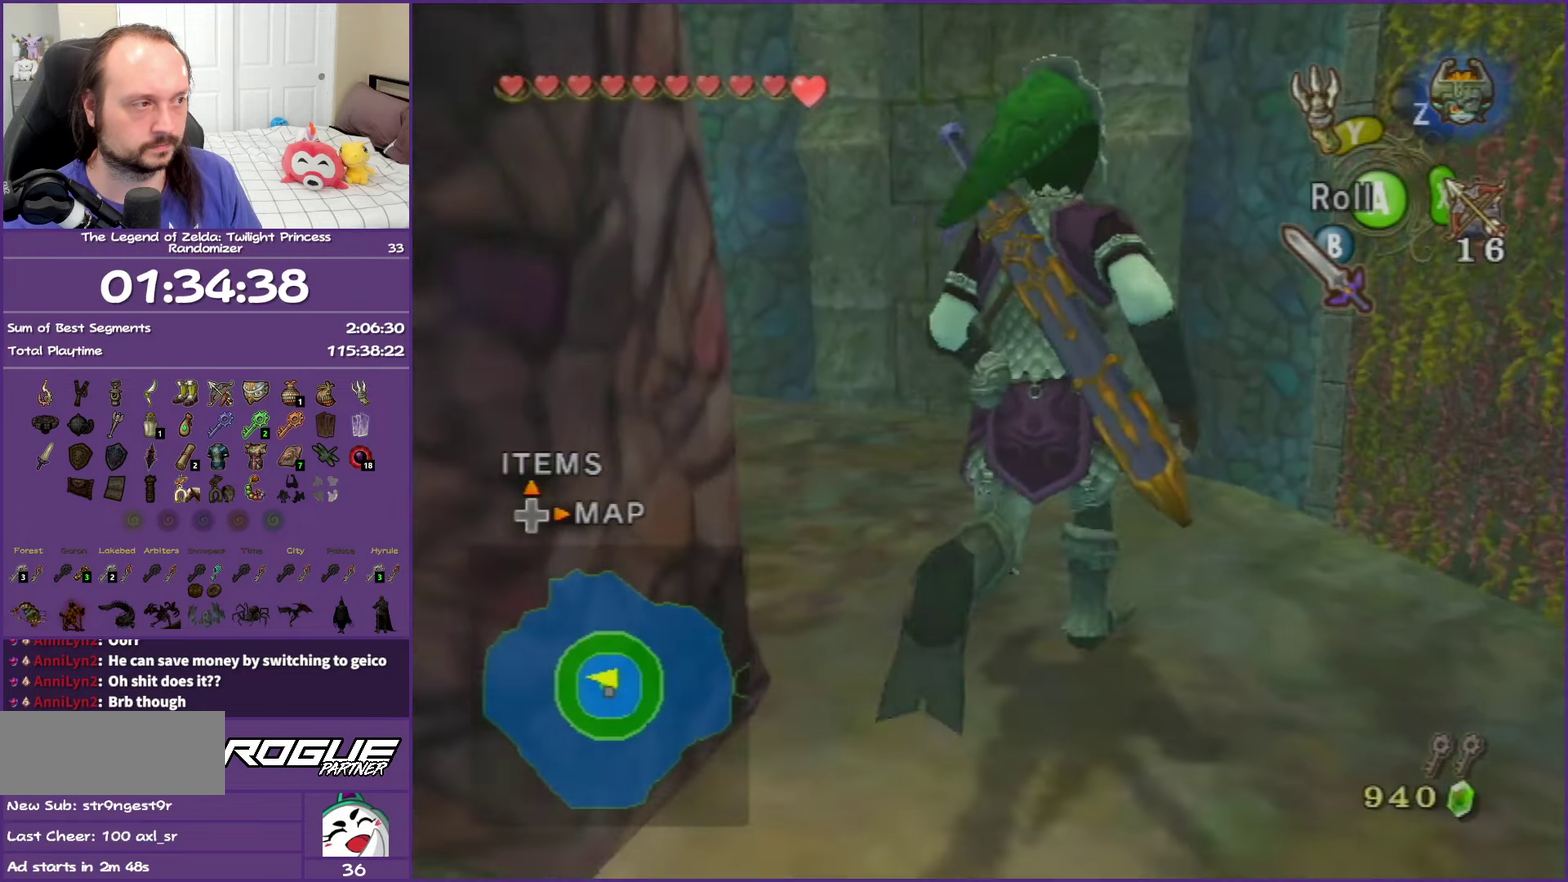
{"buttons": ["Y"], "left_stick": "center", "right_stick": "center"}
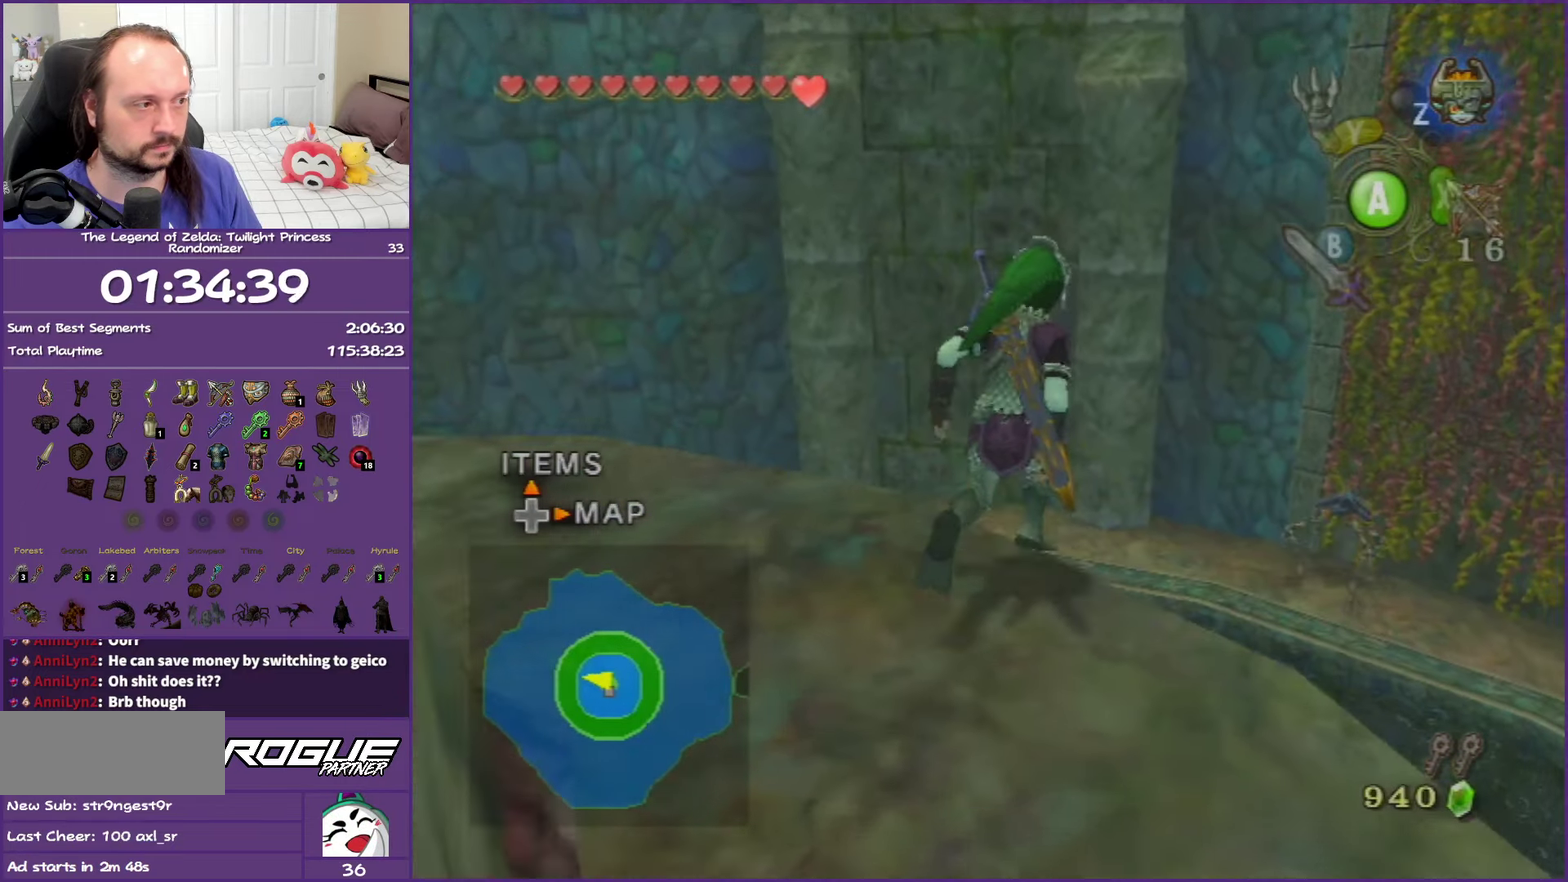
{"buttons": ["Y"], "left_stick": "center", "right_stick": "center"}
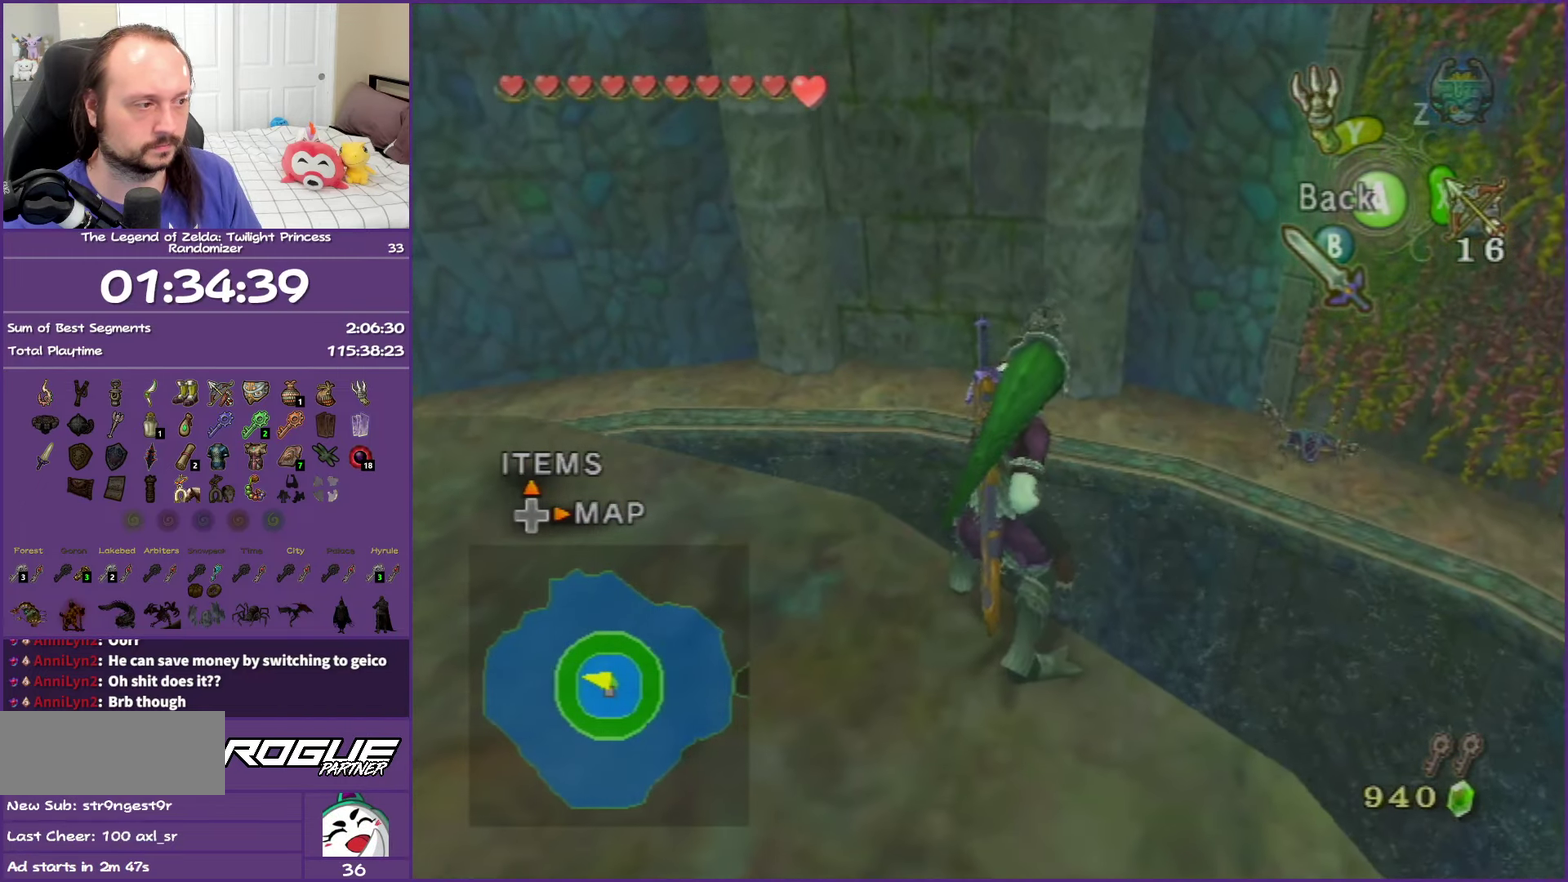
{"buttons": ["Y"], "left_stick": "down-right", "right_stick": "center", "events": [[300, "left_stick", "down-right"]]}
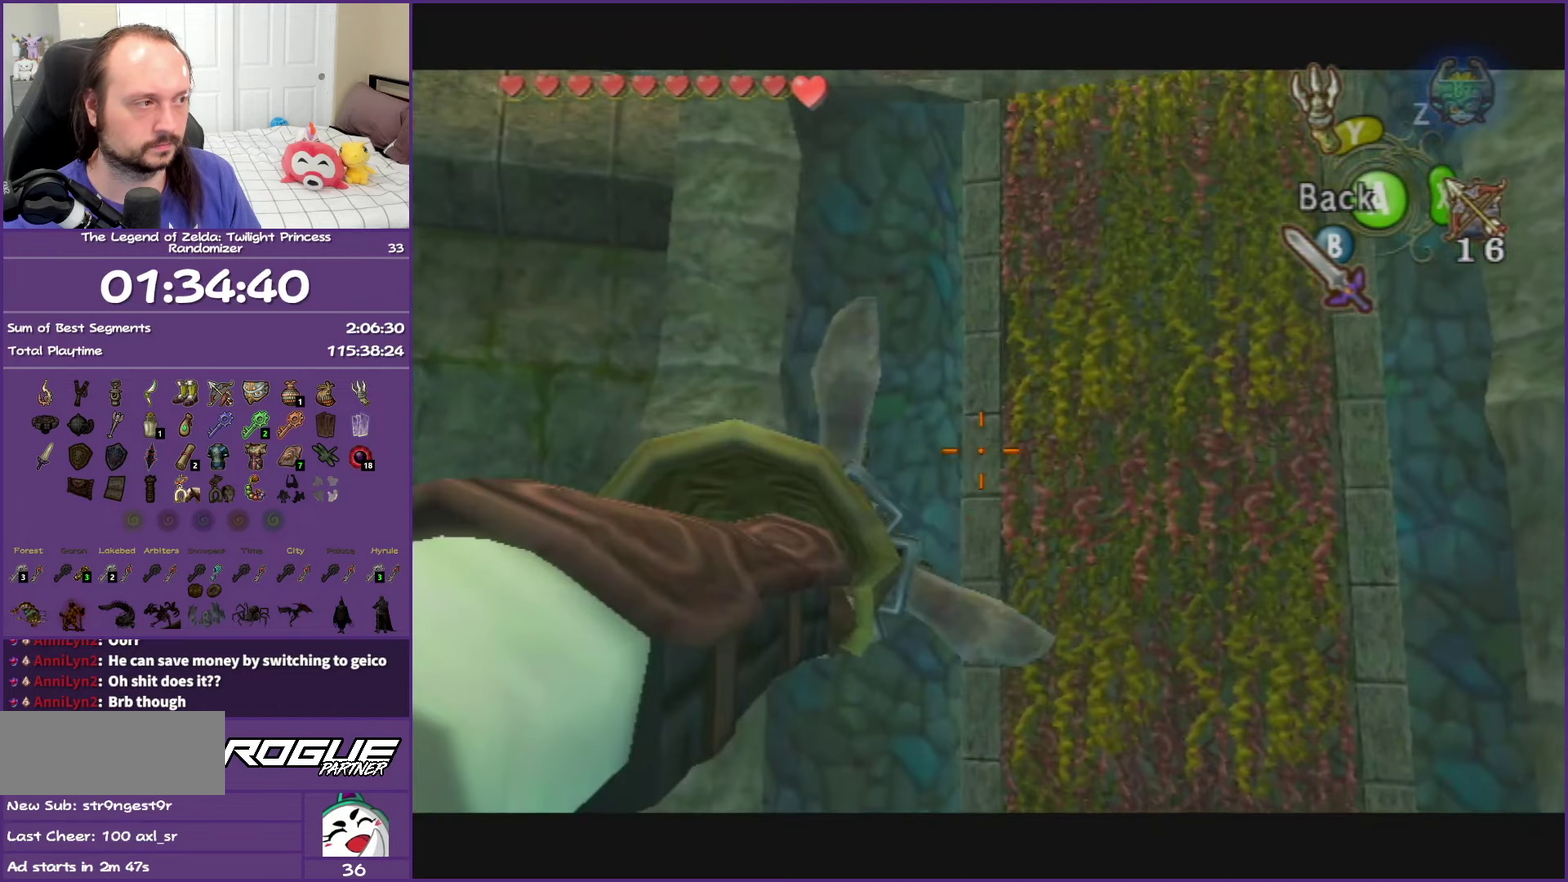
{"buttons": ["Y"], "left_stick": "center", "right_stick": "center", "events": [[133, "left_stick", "down"], [317, "left_stick", "center"]]}
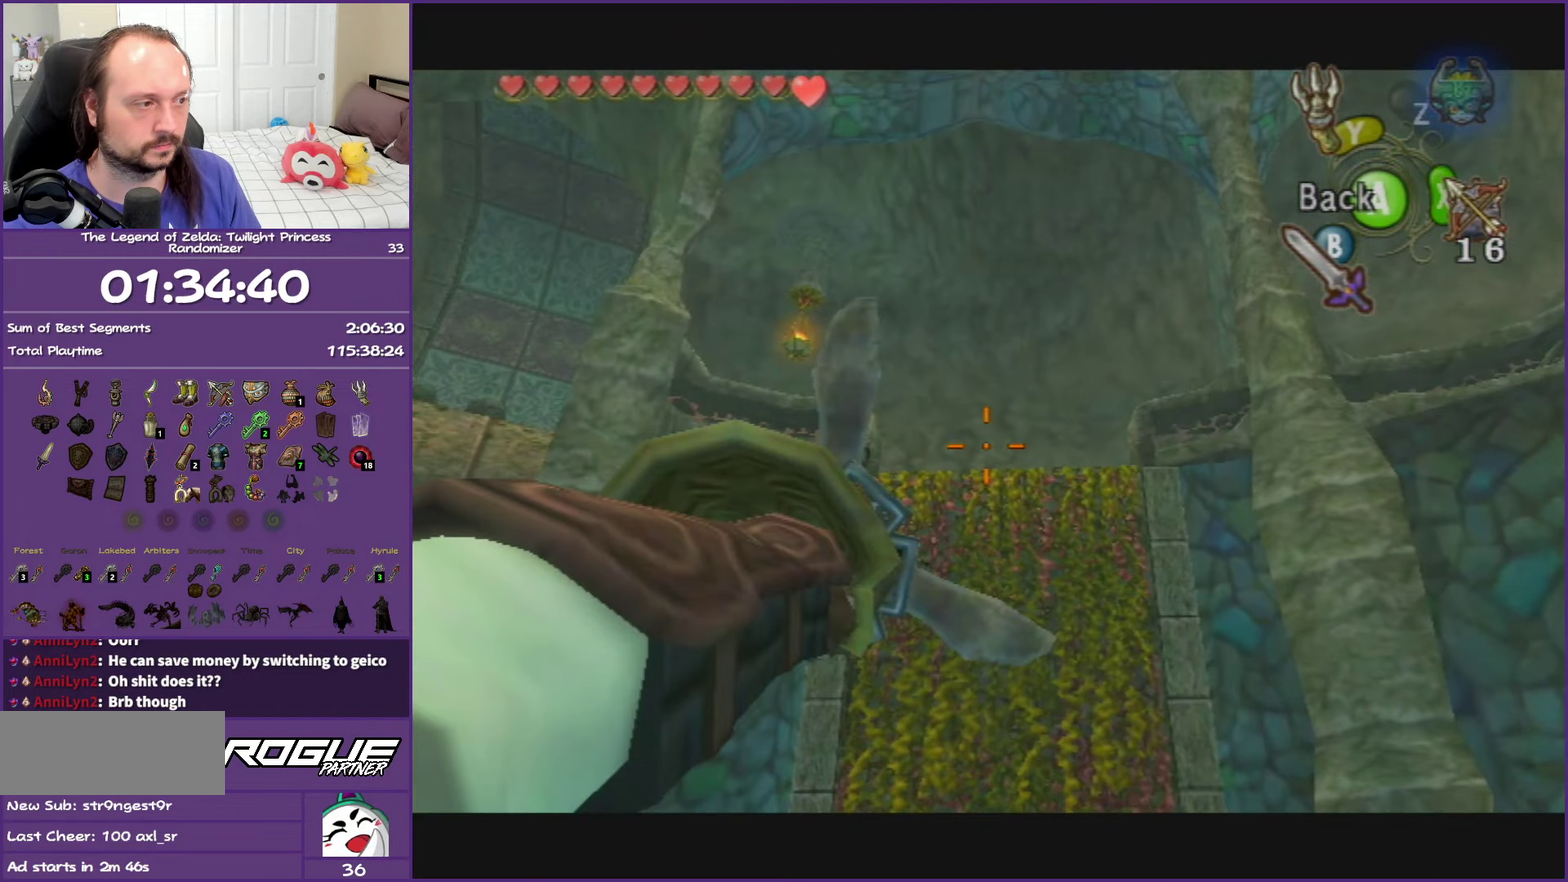
{"buttons": ["Y"], "left_stick": "center", "right_stick": "center", "events": [[283, "left_stick", "down-right"], [433, "left_stick", "up"], [483, "left_stick", "center"]]}
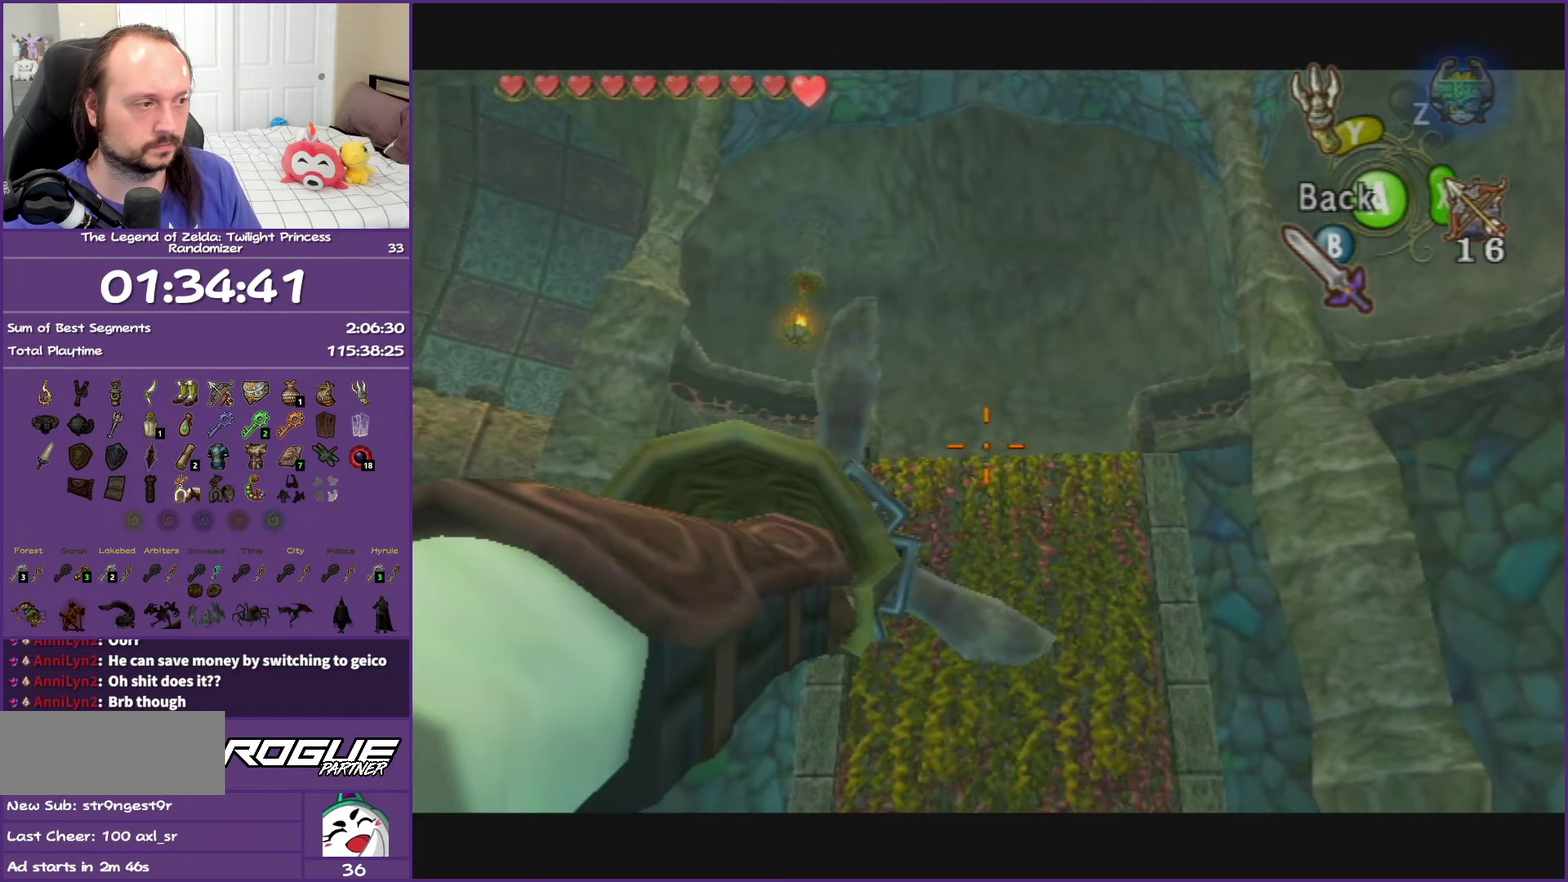
{"buttons": [], "left_stick": "center", "right_stick": "center", "events": [[317, "Y", "up"]]}
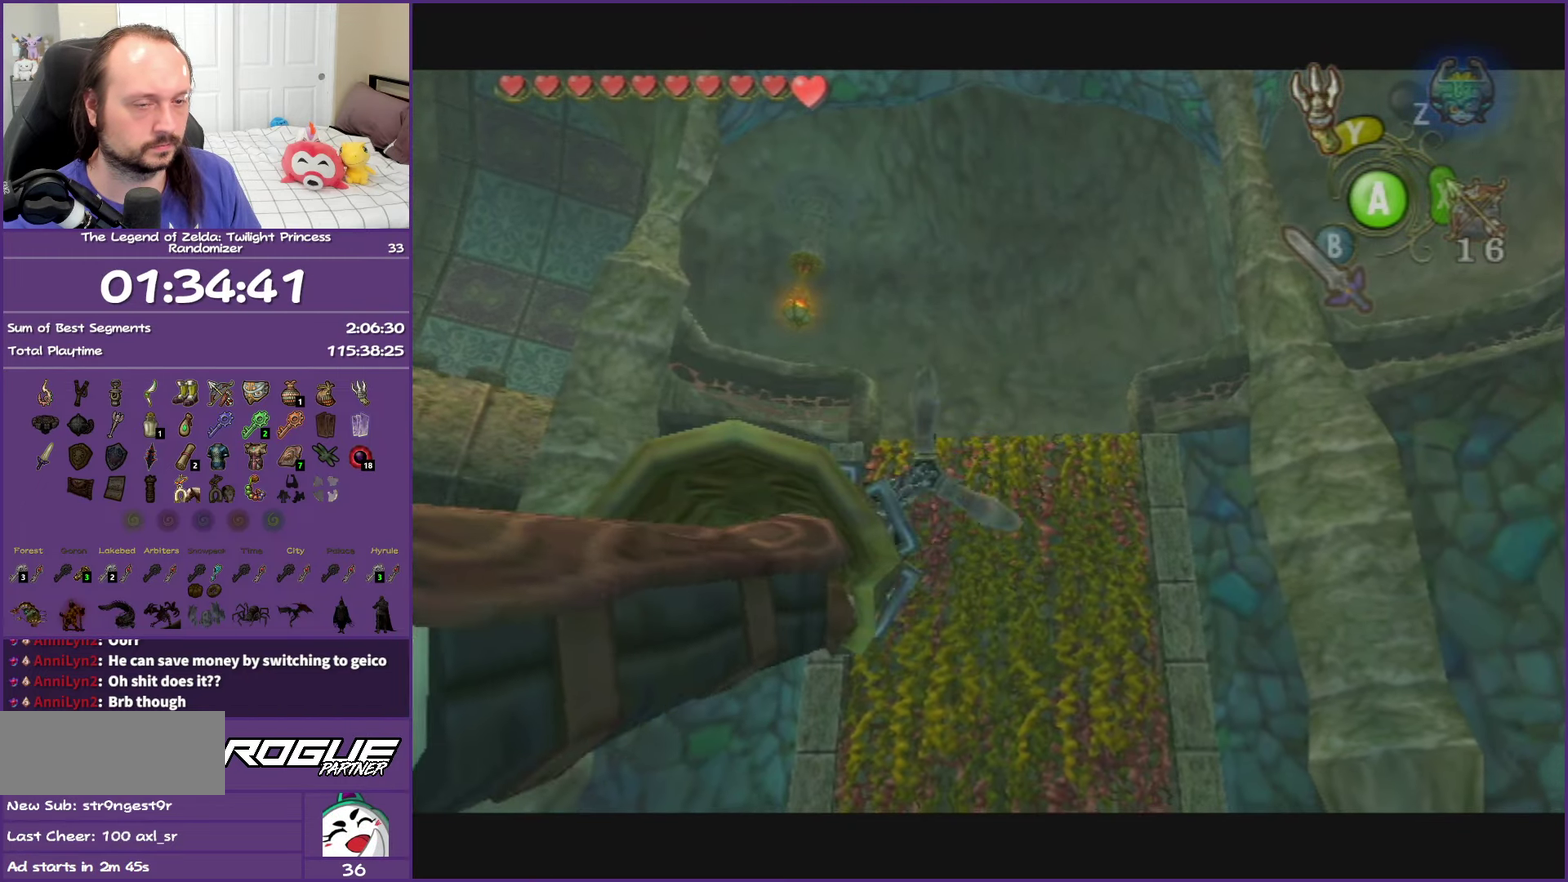
{"buttons": [], "left_stick": "center", "right_stick": "center", "events": []}
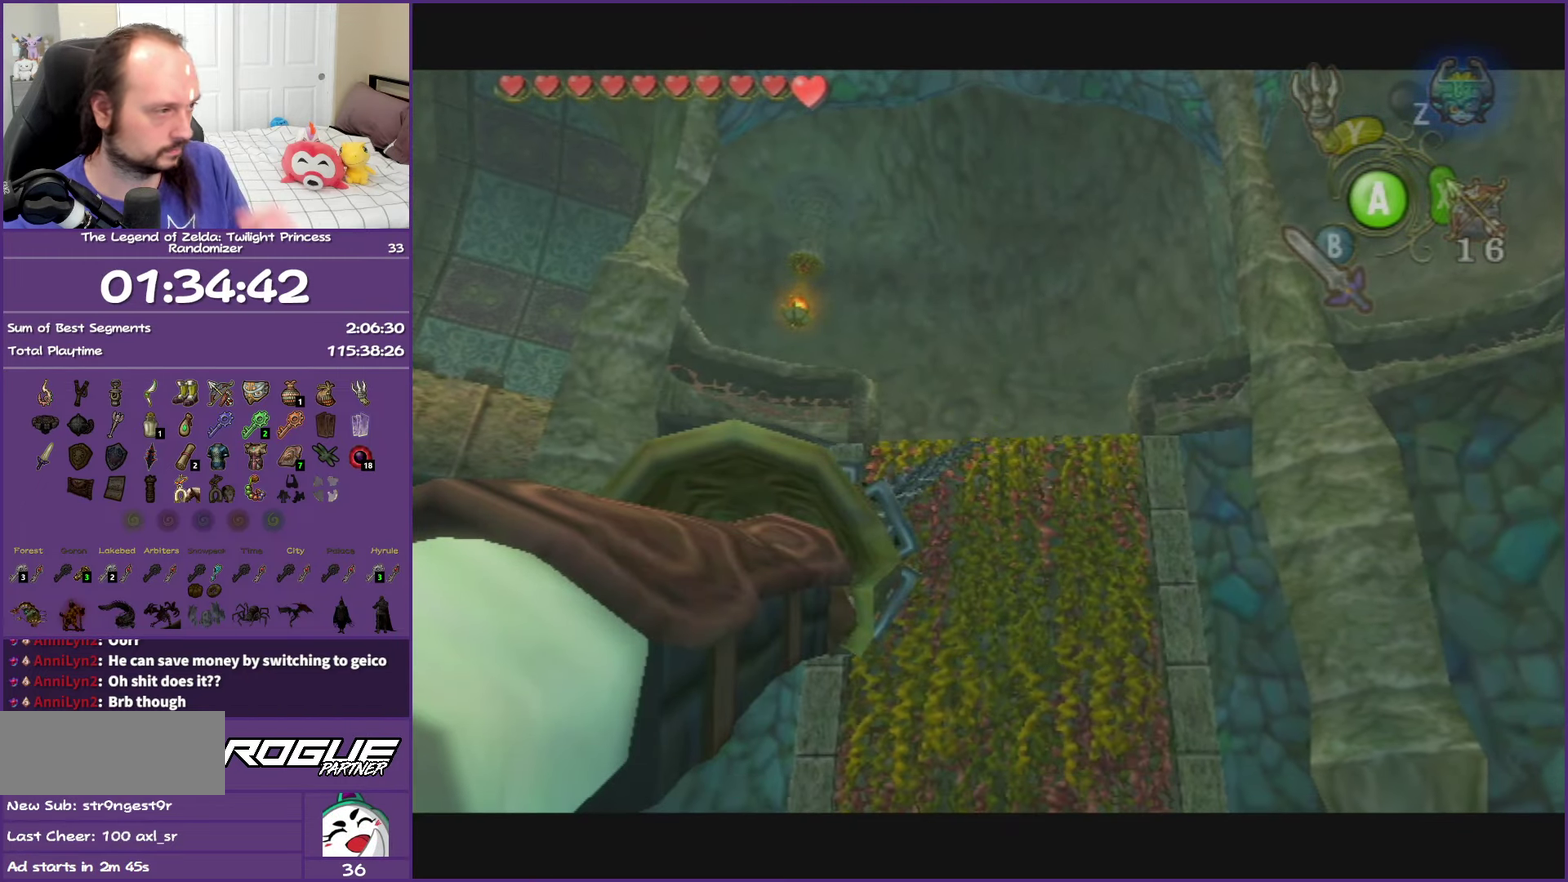
{"buttons": ["L1"], "left_stick": "center", "right_stick": "center", "events": [[267, "L1", "down"]]}
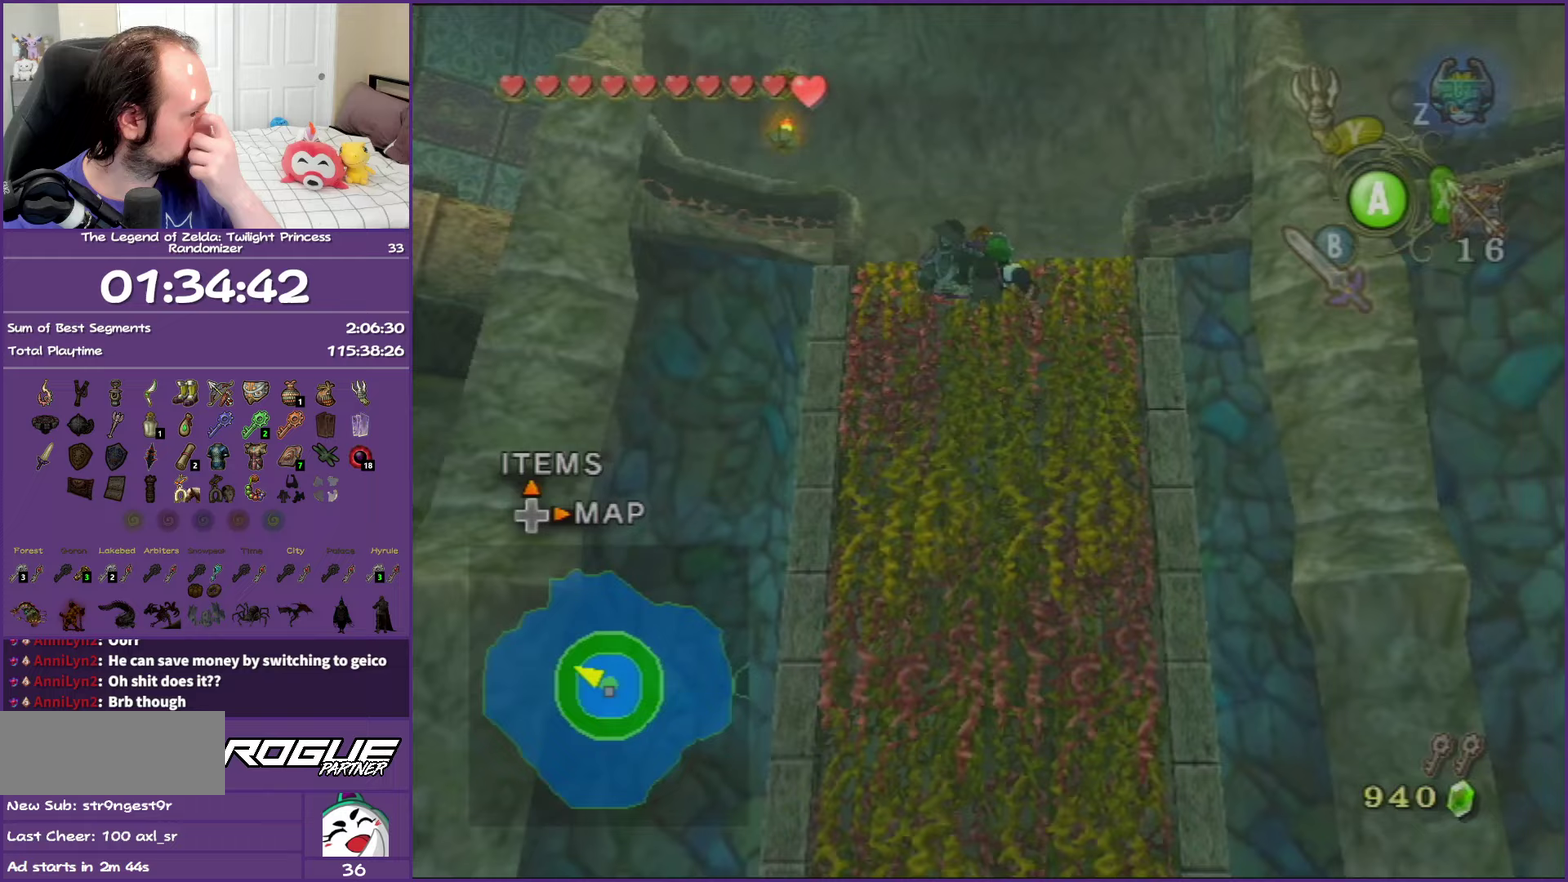
{"buttons": ["L1"], "left_stick": "center", "right_stick": "center", "events": []}
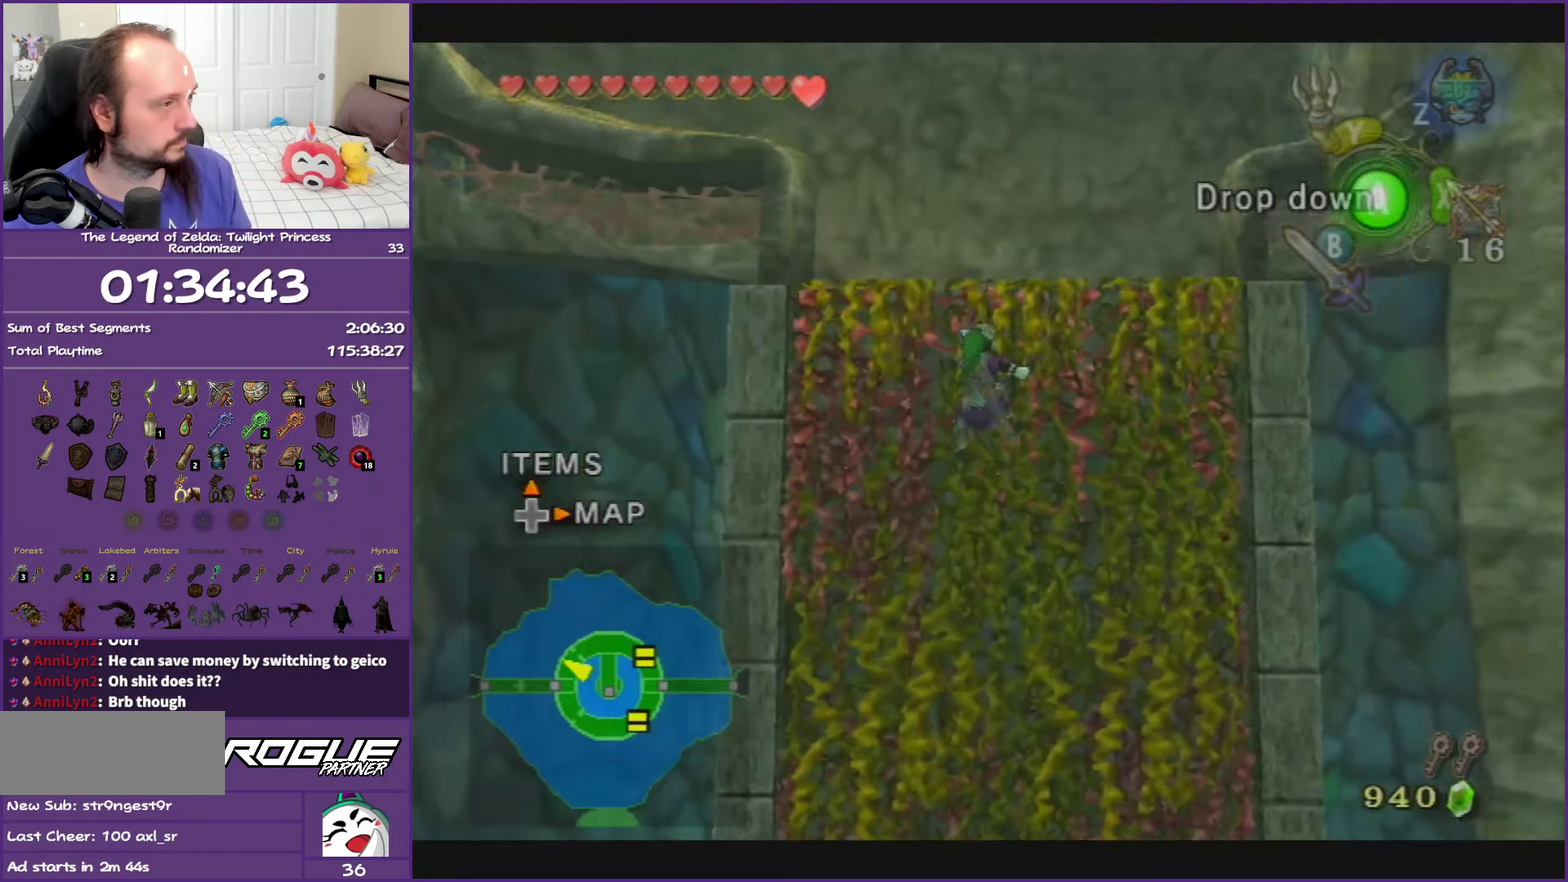
{"buttons": ["L1"], "left_stick": "up", "right_stick": "center", "events": [[233, "left_stick", "up"]]}
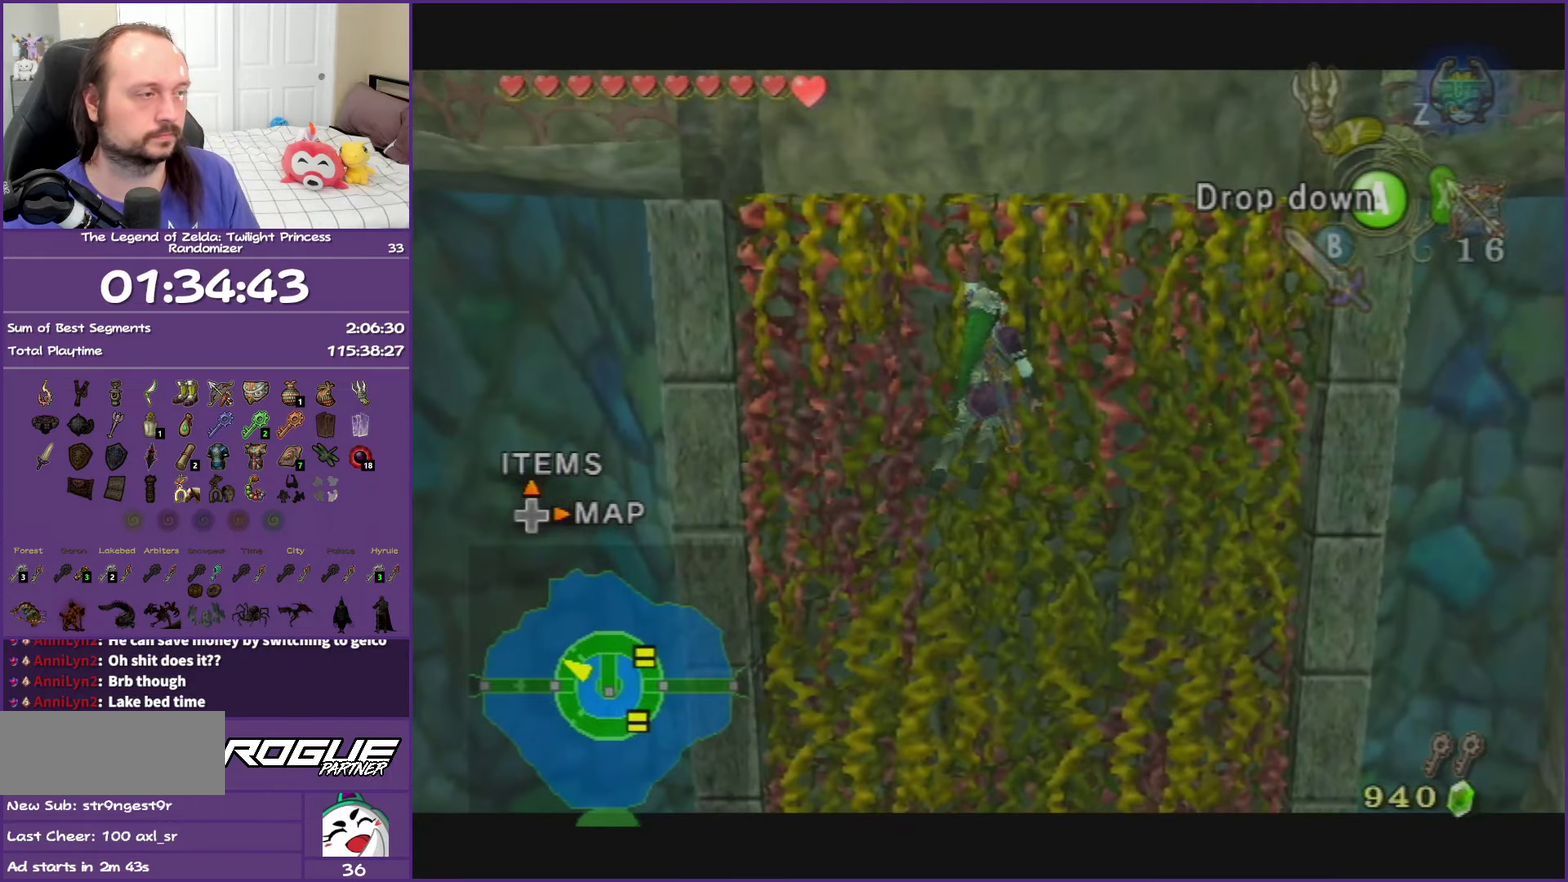
{"buttons": ["L1"], "left_stick": "up", "right_stick": "center", "events": []}
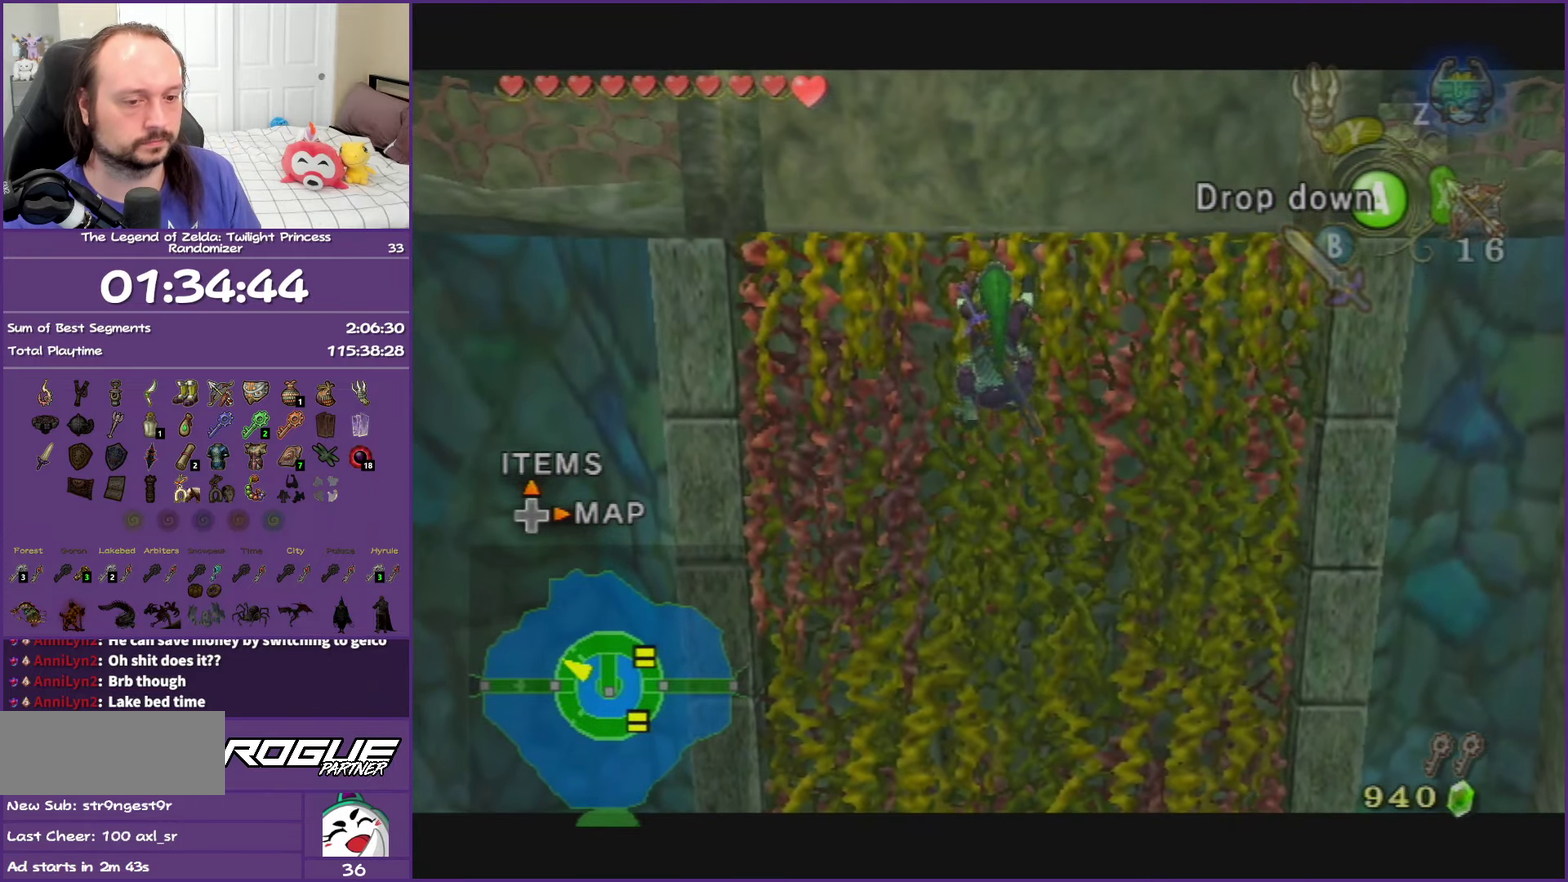
{"buttons": ["L1"], "left_stick": "up", "right_stick": "center", "events": []}
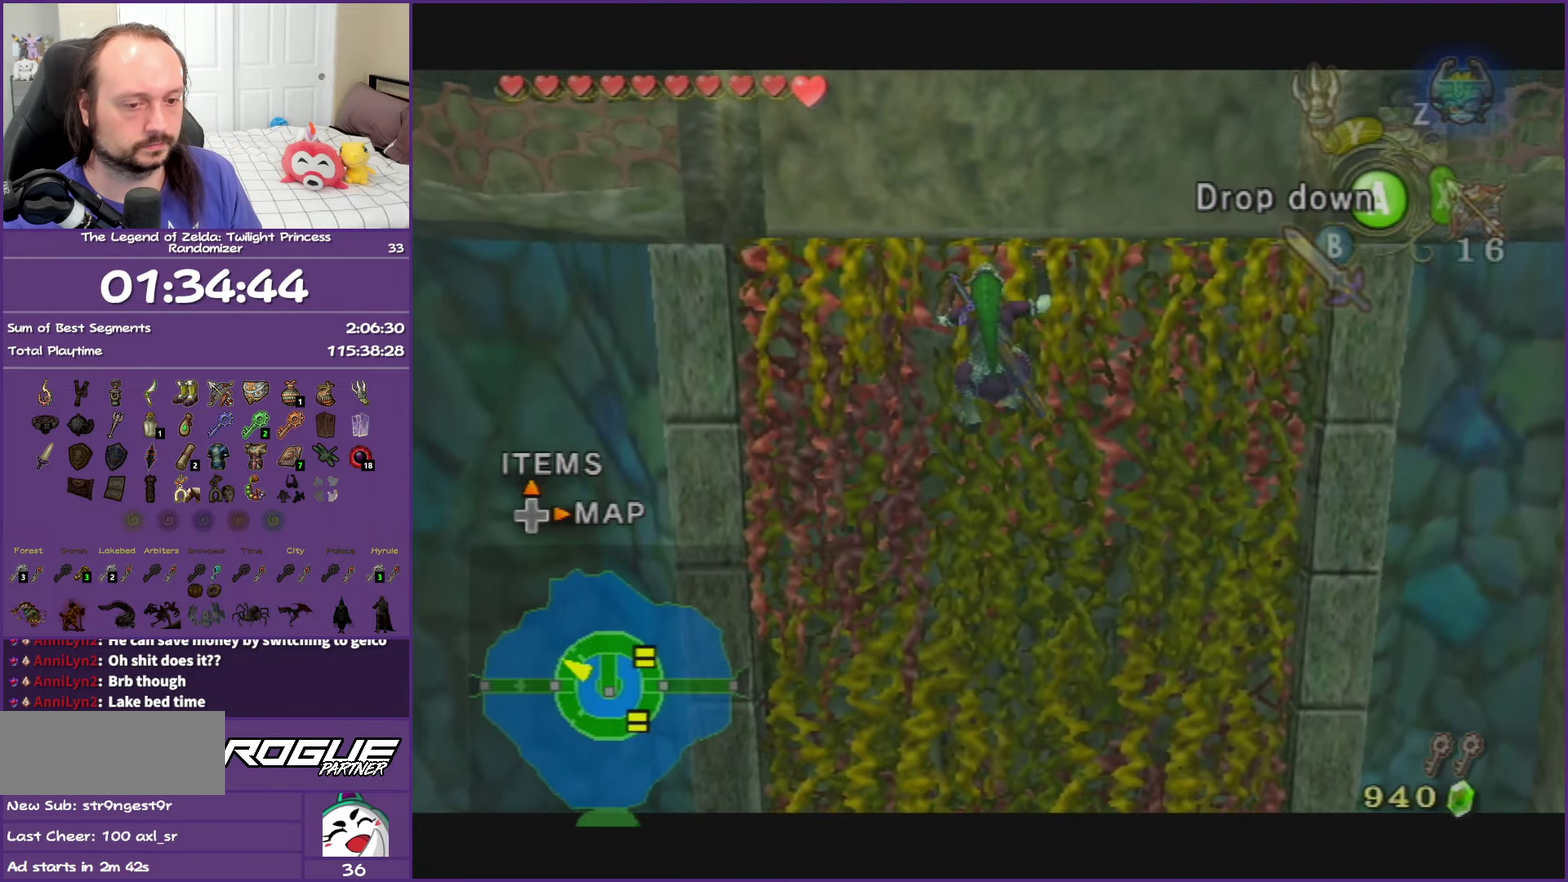
{"buttons": ["L1"], "left_stick": "up", "right_stick": "center", "events": []}
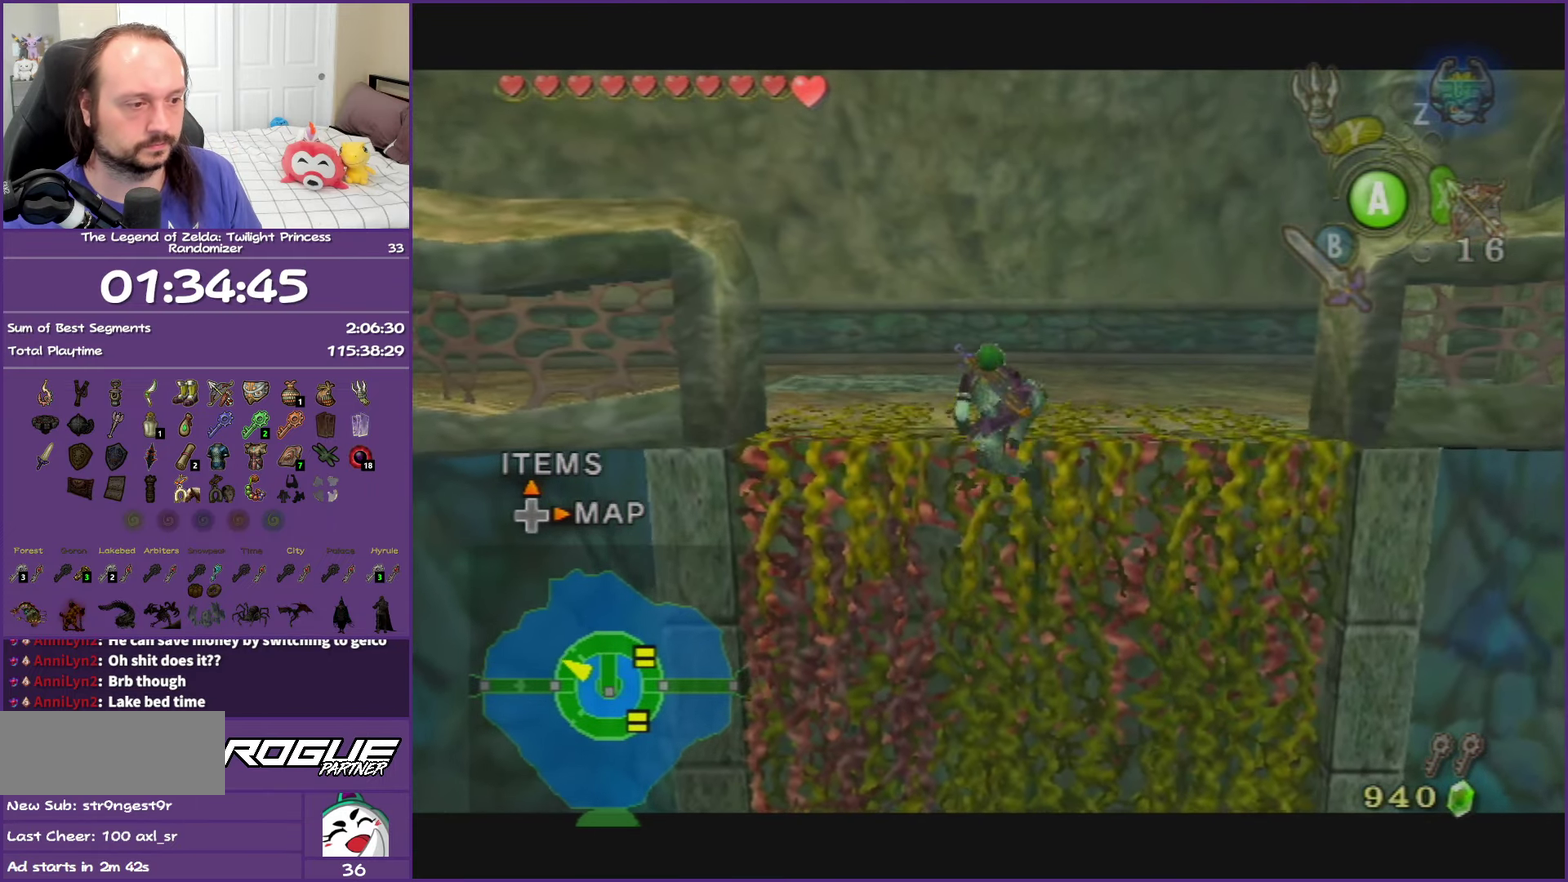
{"buttons": [], "left_stick": "up-right", "right_stick": "center", "events": [[150, "L1", "up"], [383, "left_stick", "up-right"]]}
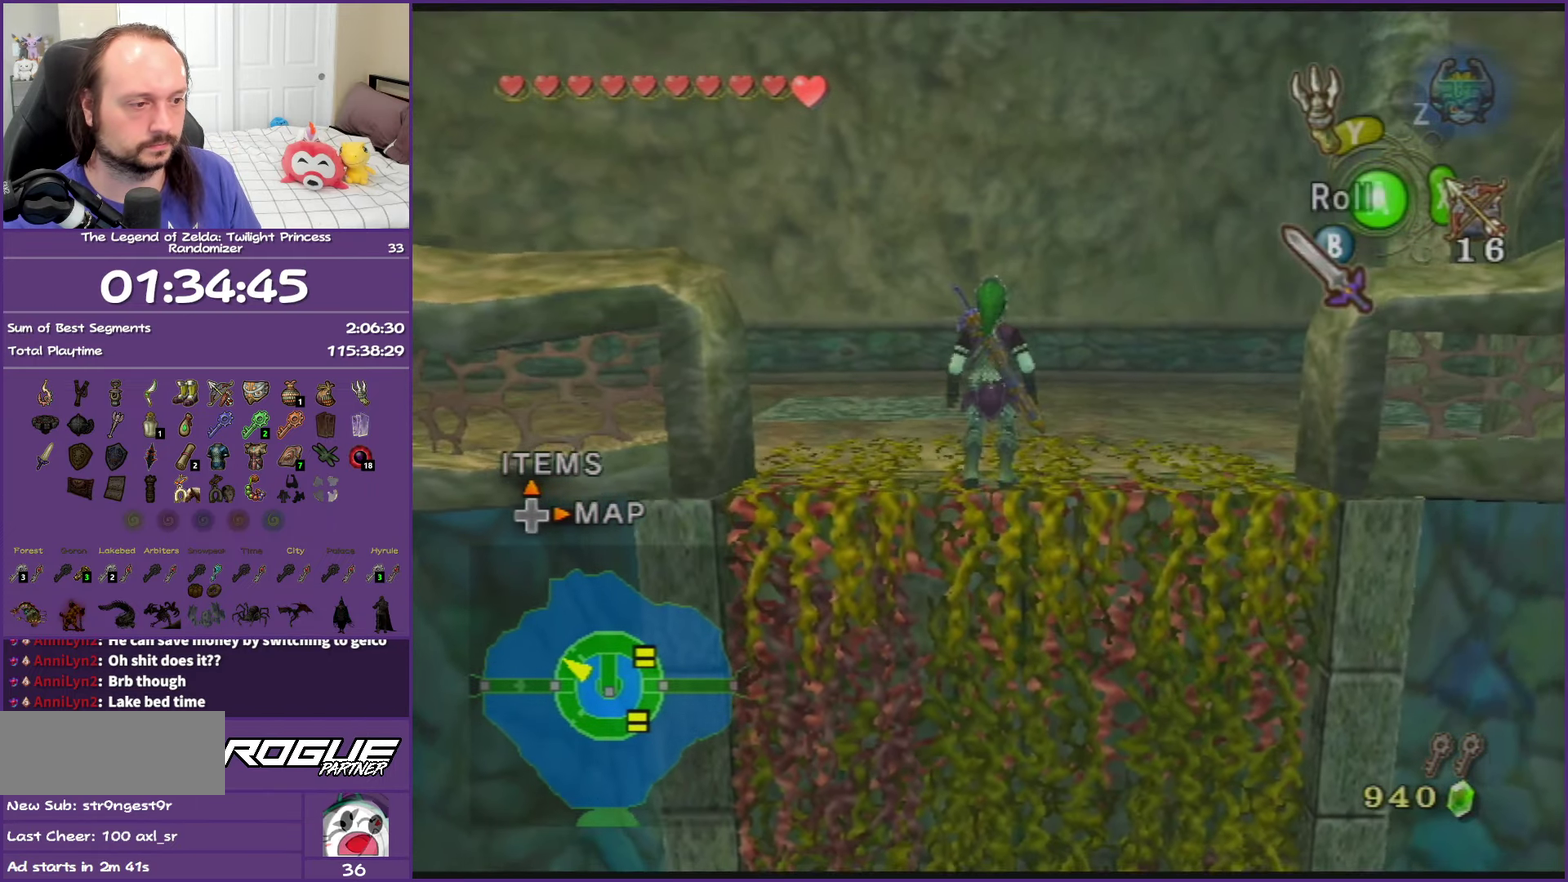
{"buttons": [], "left_stick": "up-right", "right_stick": "center", "events": [[150, "A", "down"], [250, "A", "up"], [333, "A", "down"], [450, "A", "up"]]}
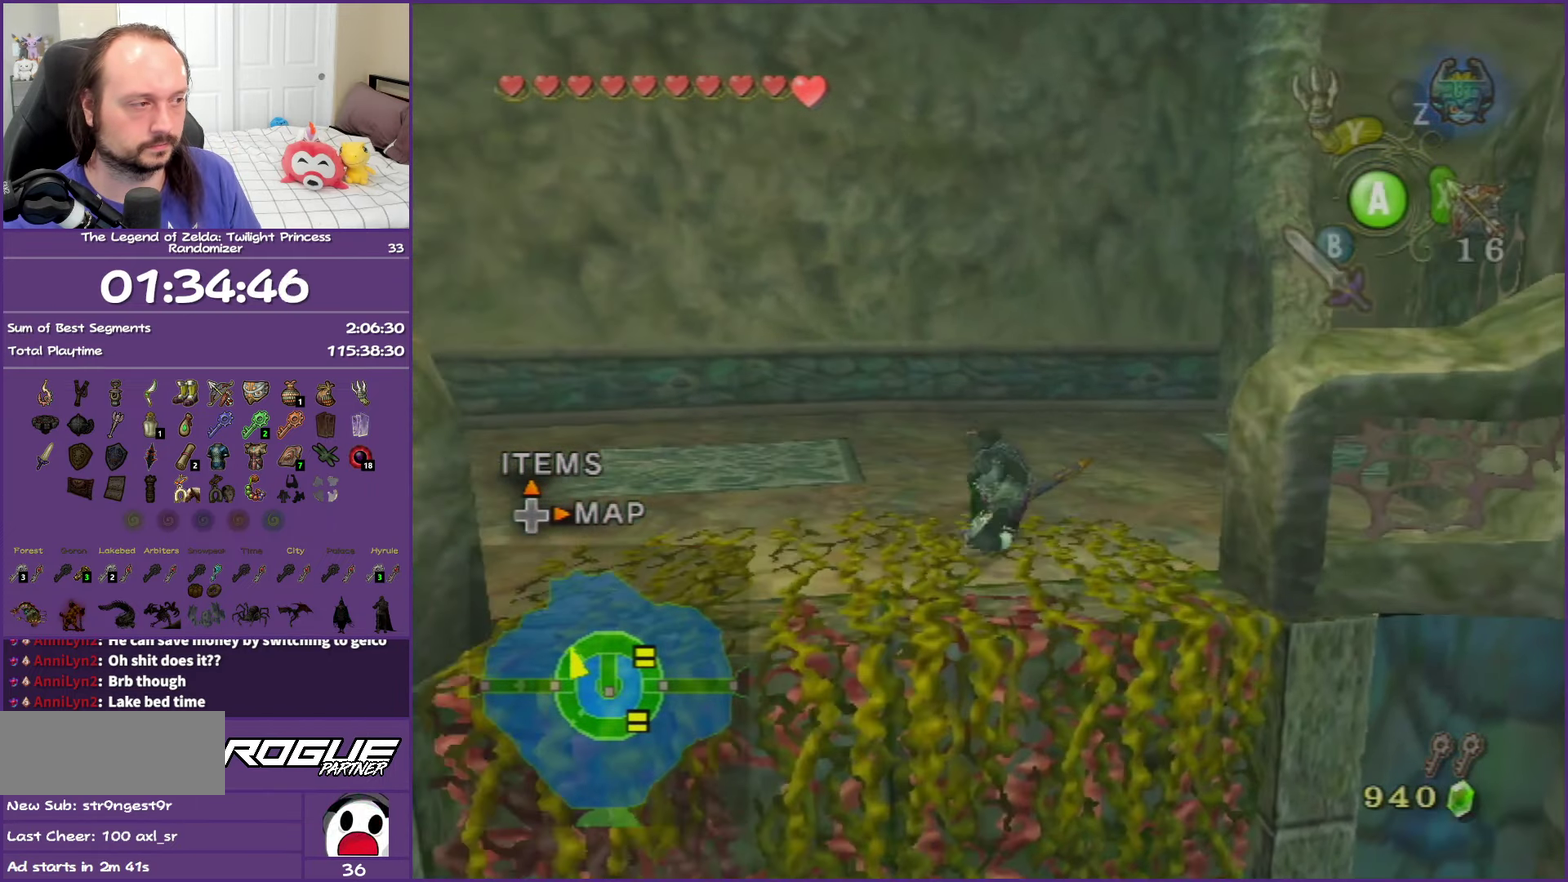
{"buttons": ["A"], "left_stick": "up-right", "right_stick": "center", "events": [[250, "A", "down"], [350, "A", "up"], [450, "A", "down"]]}
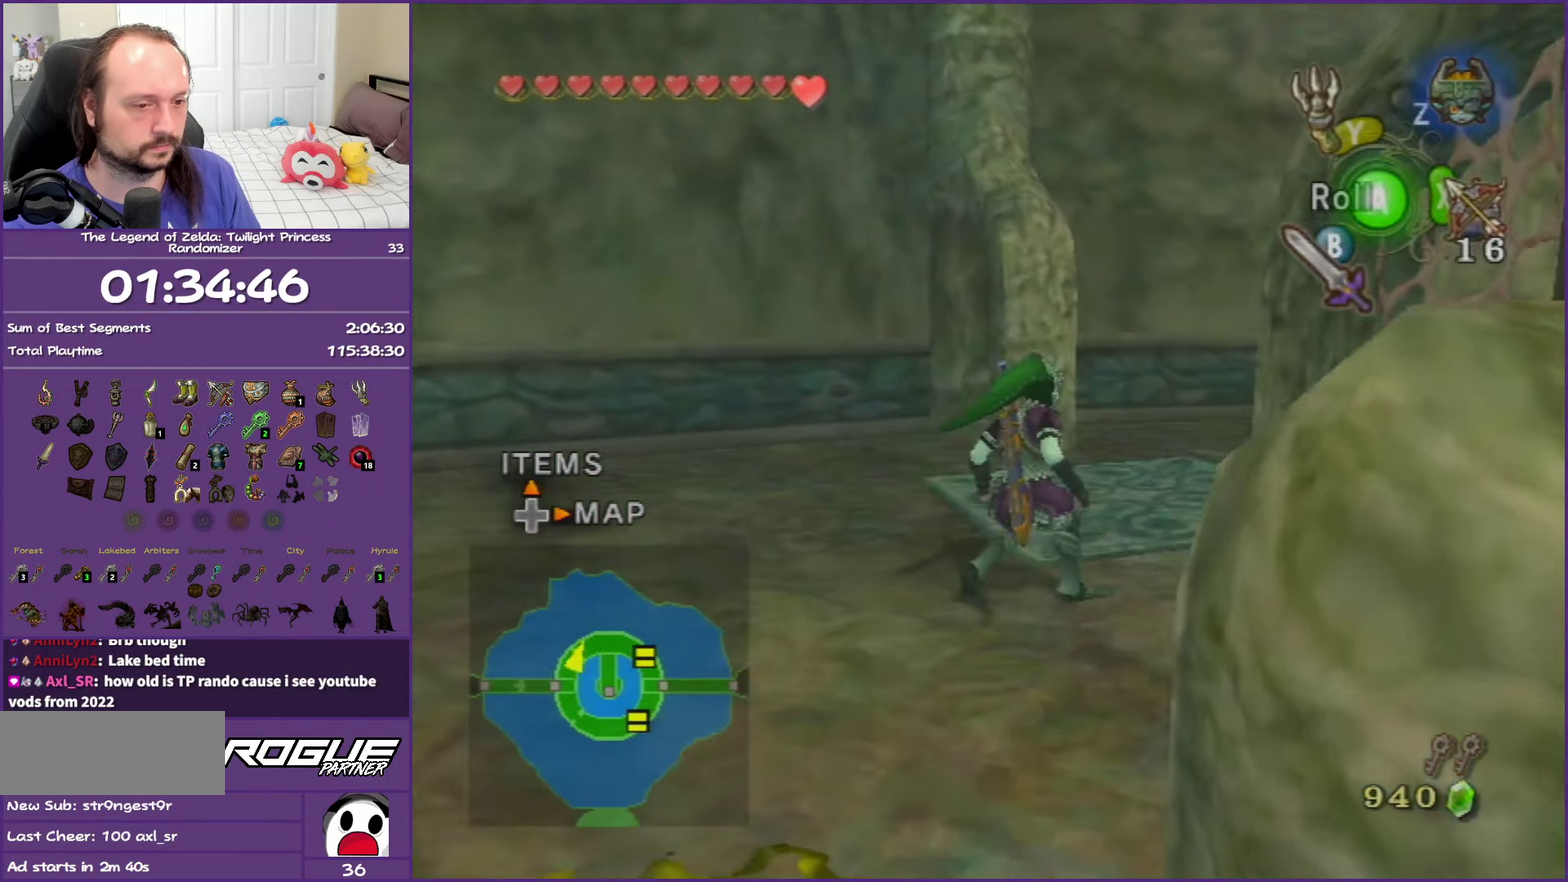
{"buttons": [], "left_stick": "up-right", "right_stick": "center", "events": [[33, "A", "up"], [117, "A", "down"], [250, "A", "up"]]}
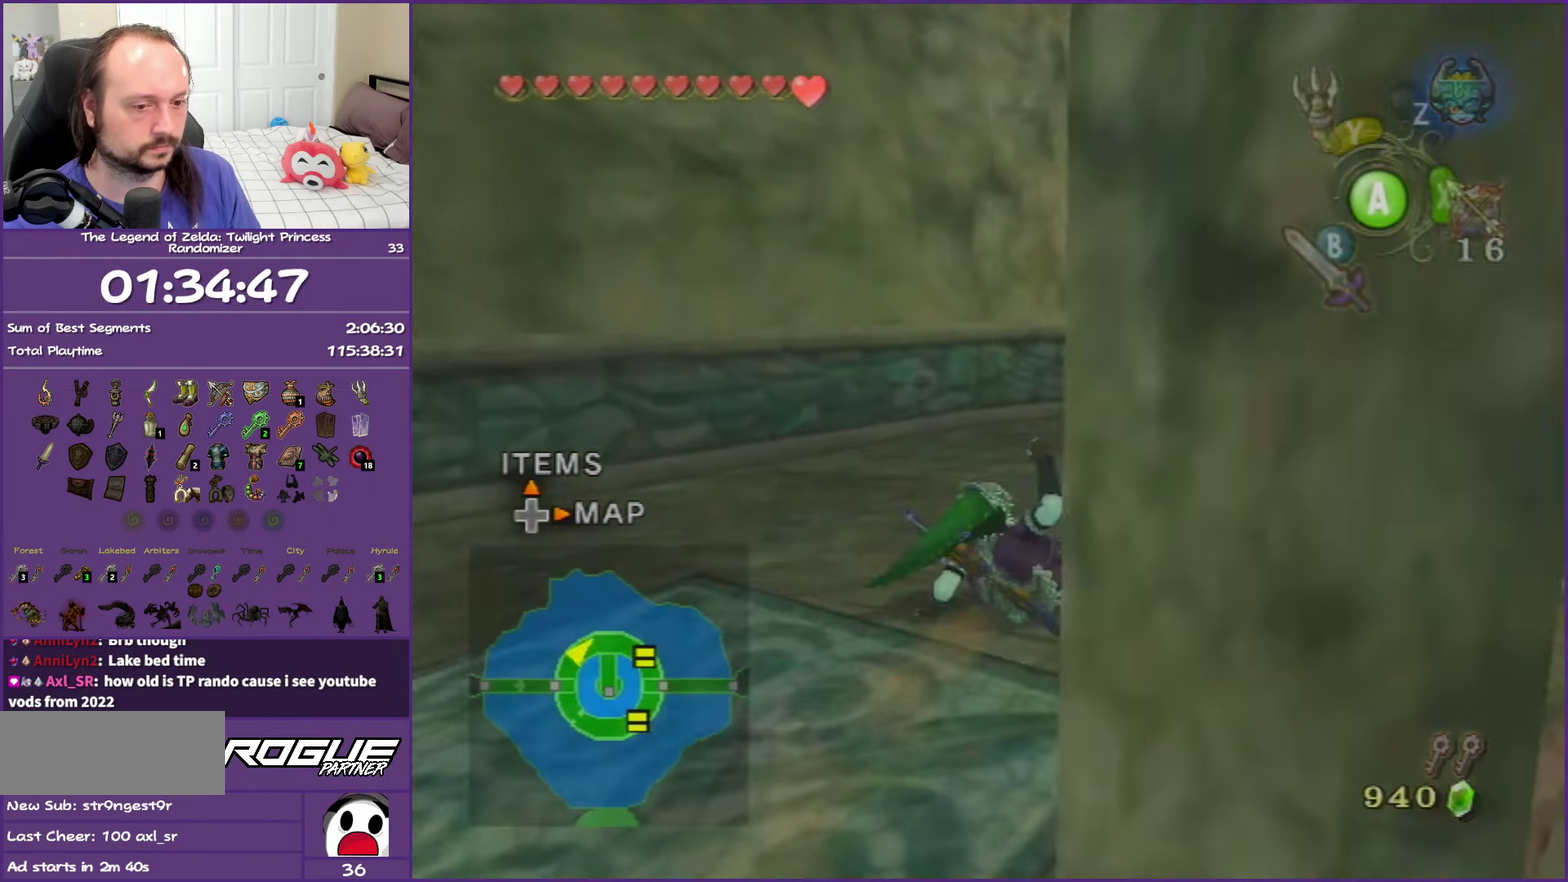
{"buttons": ["A"], "left_stick": "up-right", "right_stick": "center", "events": [[50, "A", "down"]]}
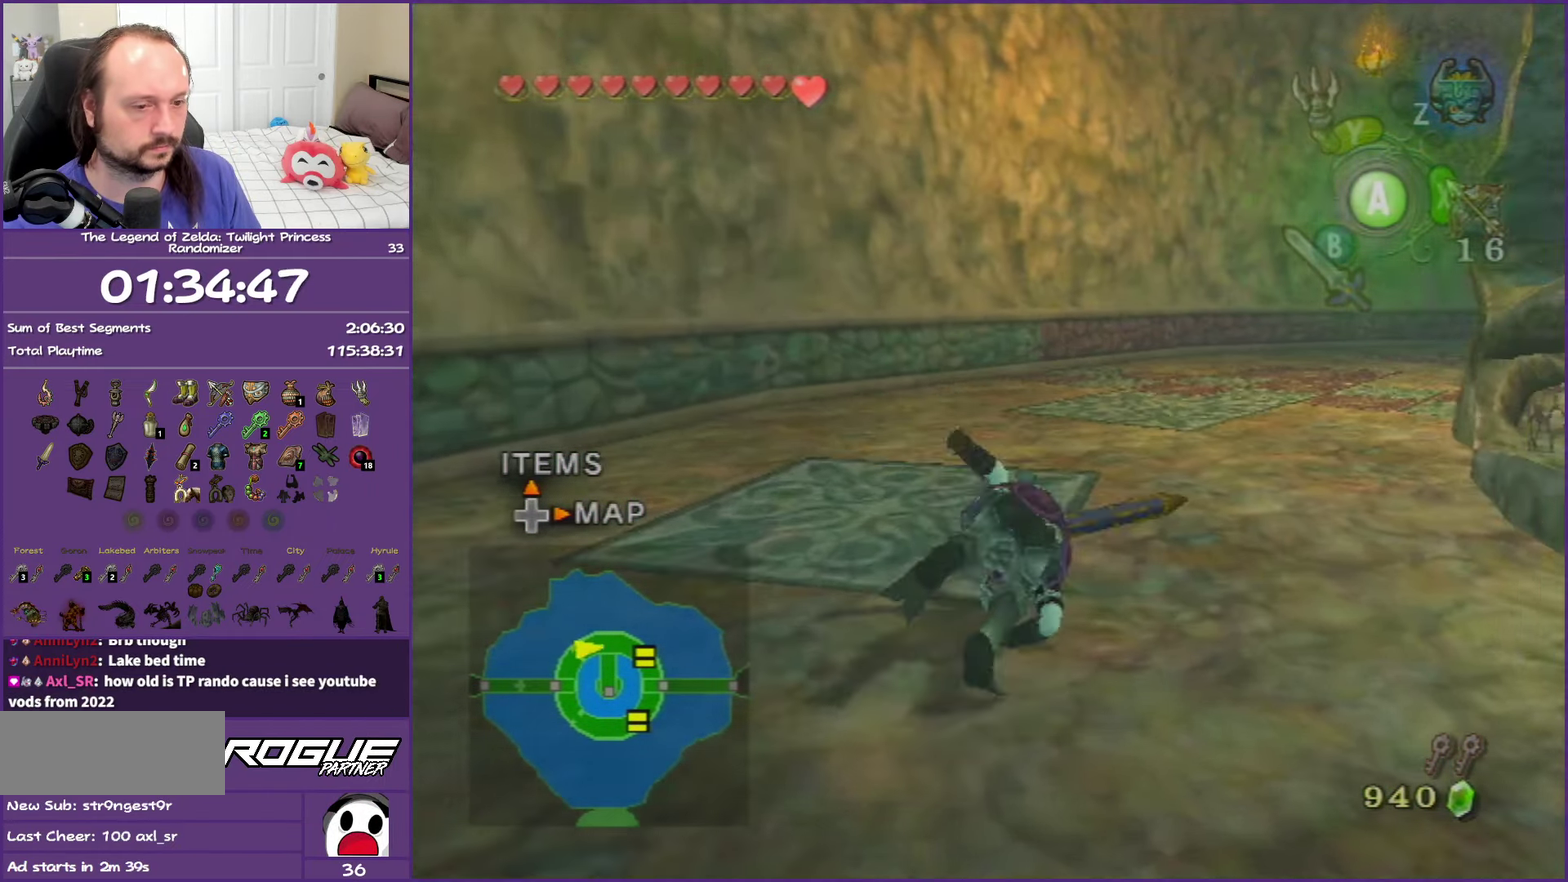
{"buttons": ["A"], "left_stick": "up", "right_stick": "center", "events": [[100, "A", "up"], [200, "left_stick", "up"], [500, "A", "down"]]}
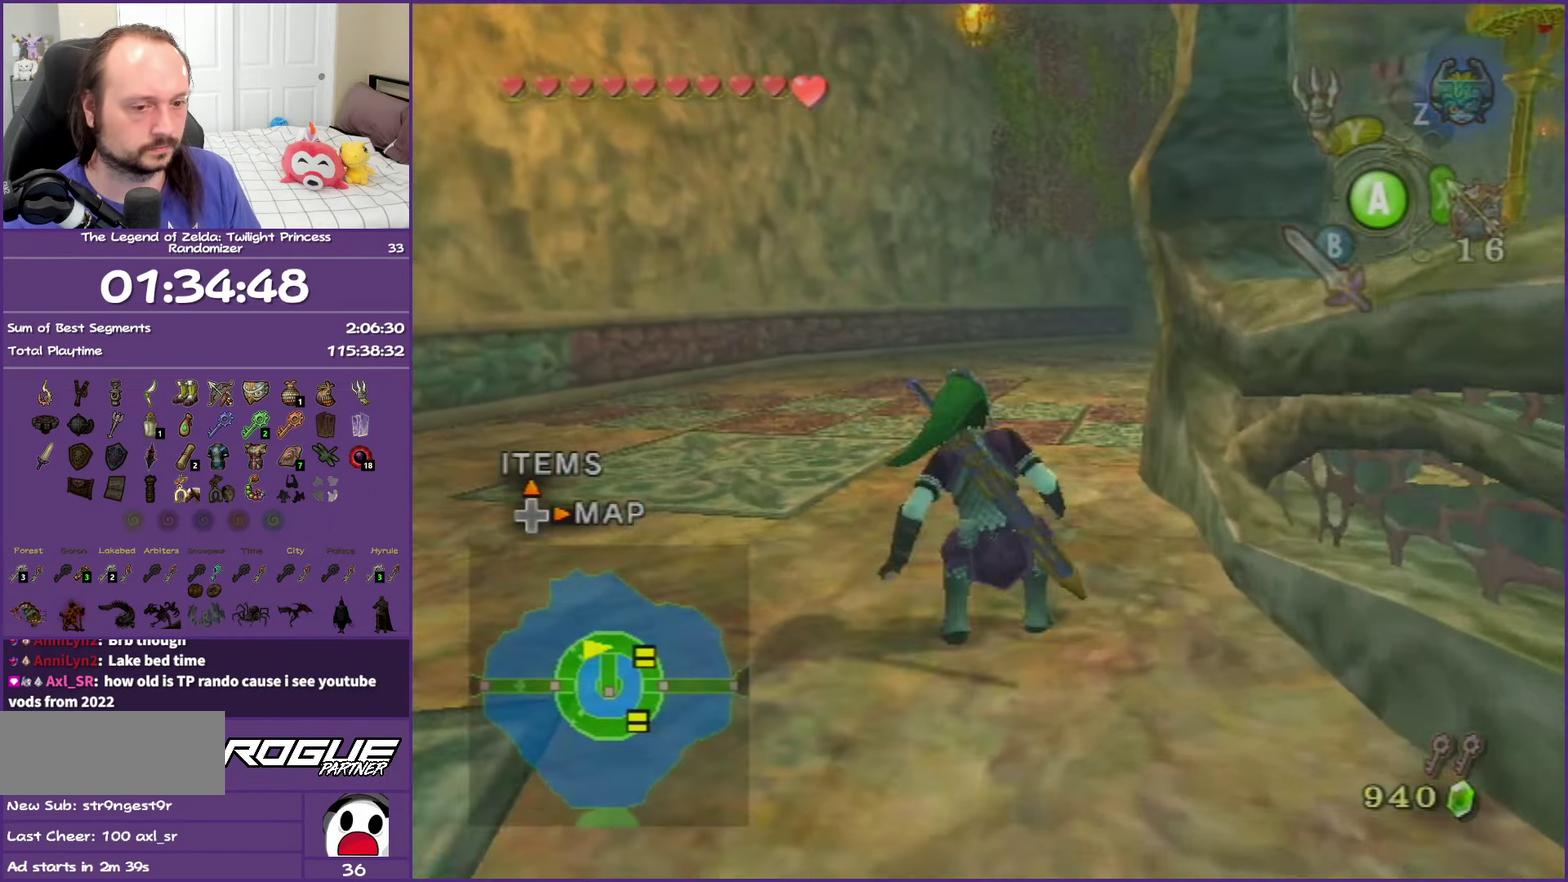
{"buttons": [], "left_stick": "up-right", "right_stick": "center", "events": [[67, "A", "up"], [133, "A", "down"], [300, "A", "up"], [483, "left_stick", "up-right"]]}
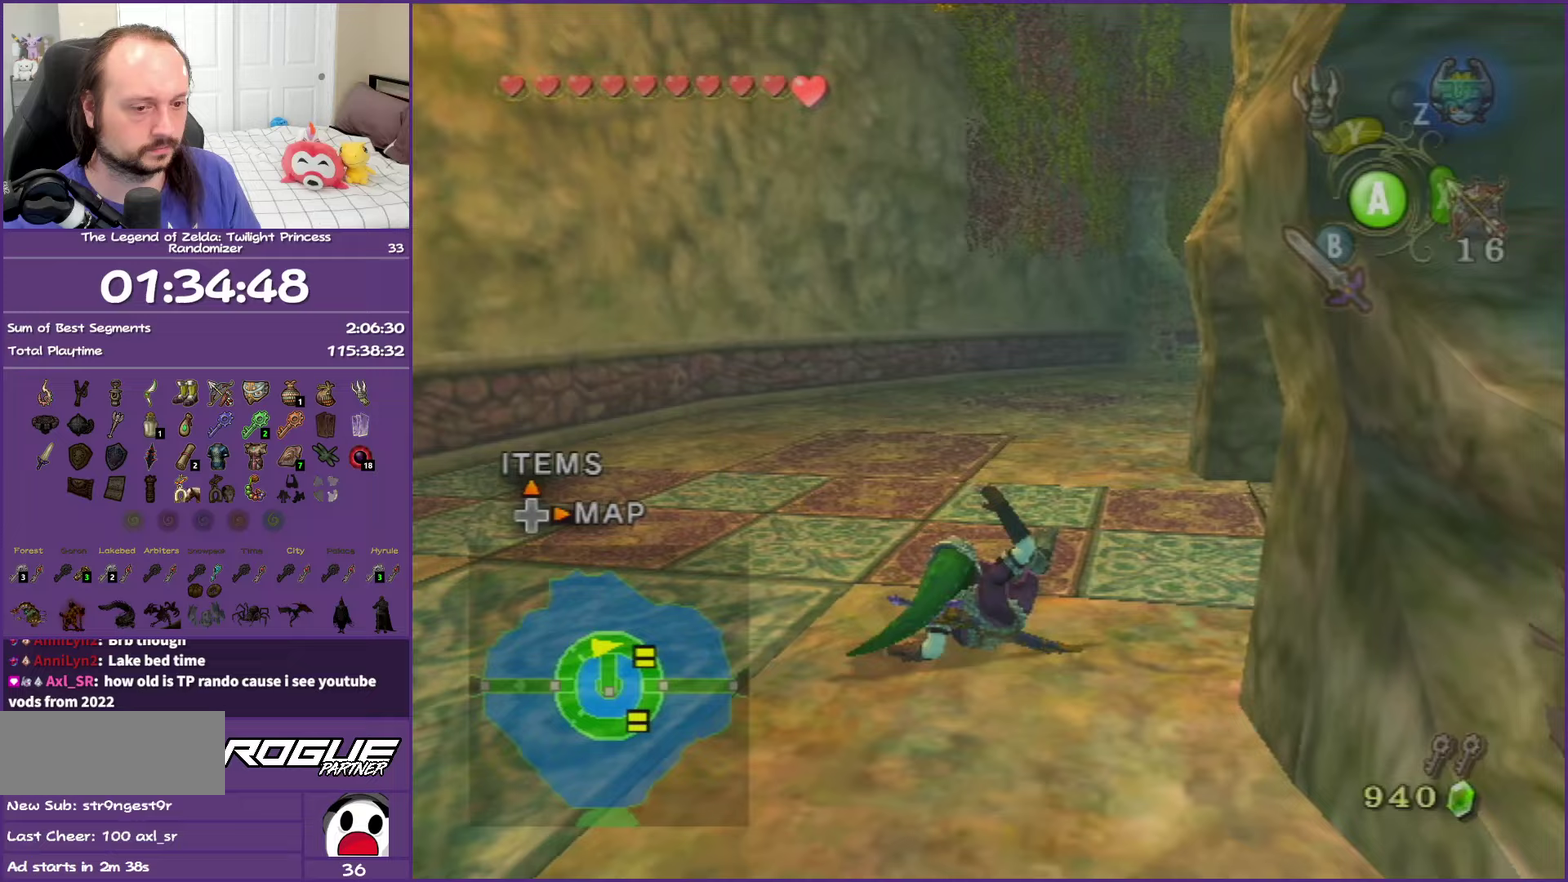
{"buttons": ["A"], "left_stick": "up-right", "right_stick": "center", "events": [[367, "A", "down"]]}
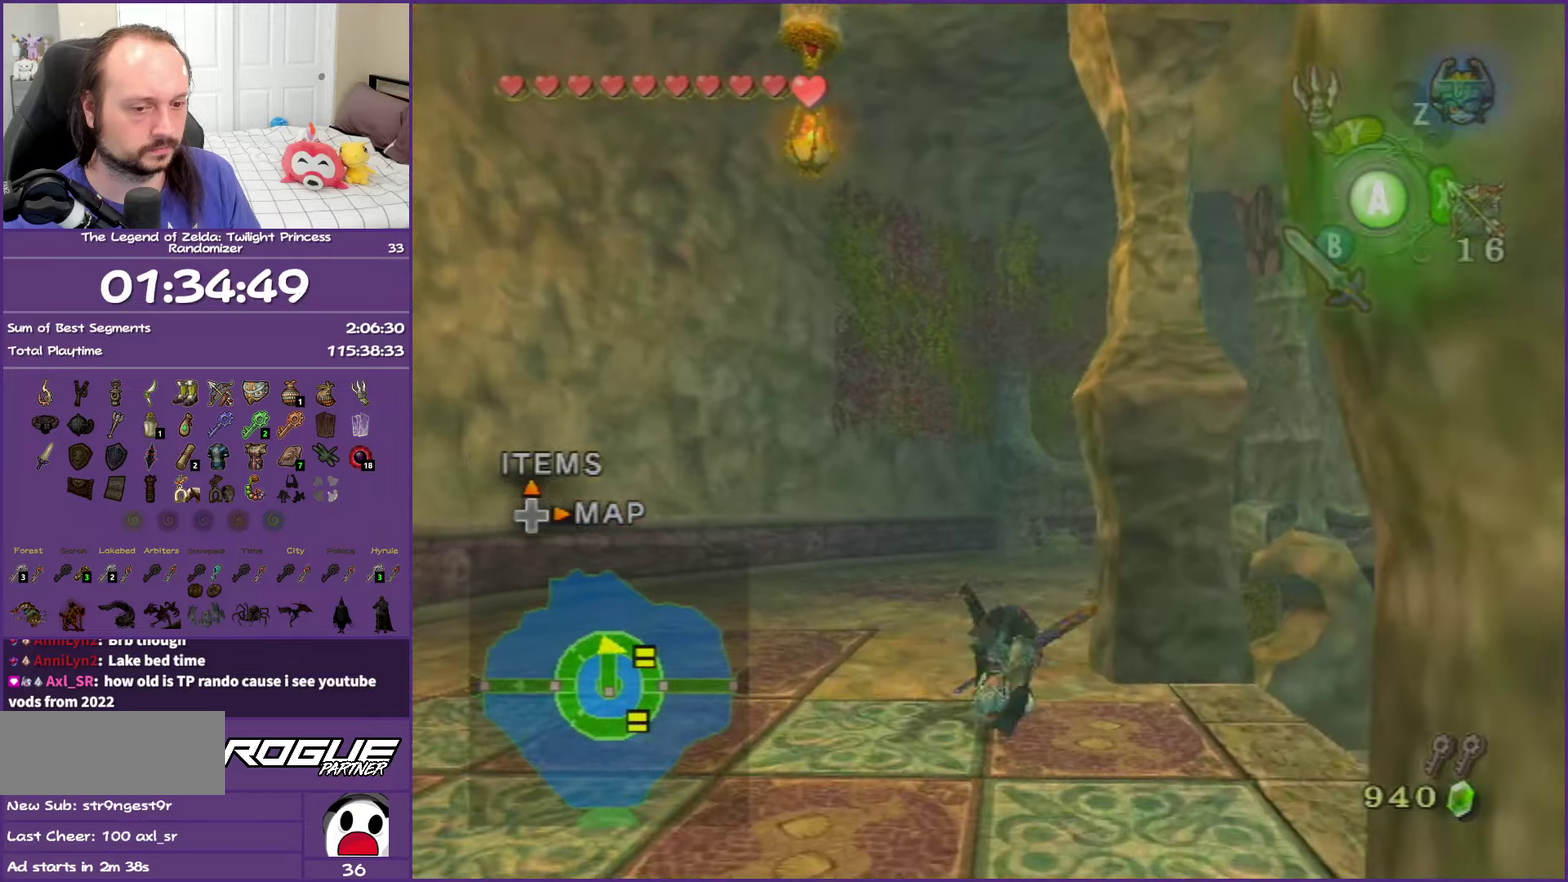
{"buttons": [], "left_stick": "up", "right_stick": "center", "events": [[33, "A", "up"], [150, "left_stick", "up"]]}
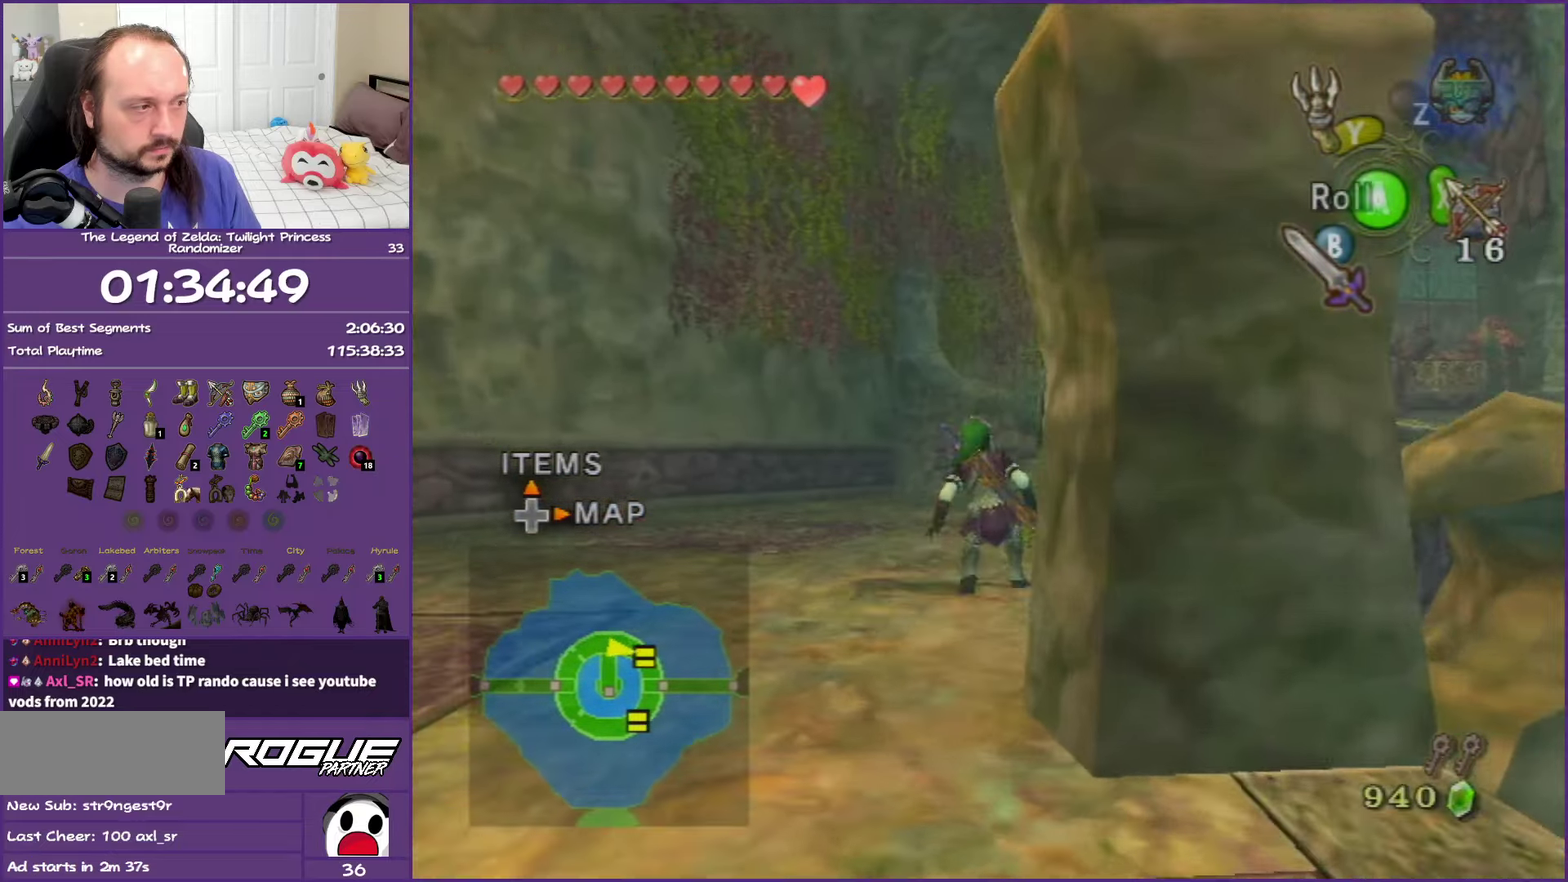
{"buttons": [], "left_stick": "up", "right_stick": "center", "events": [[133, "A", "down"], [483, "A", "up"]]}
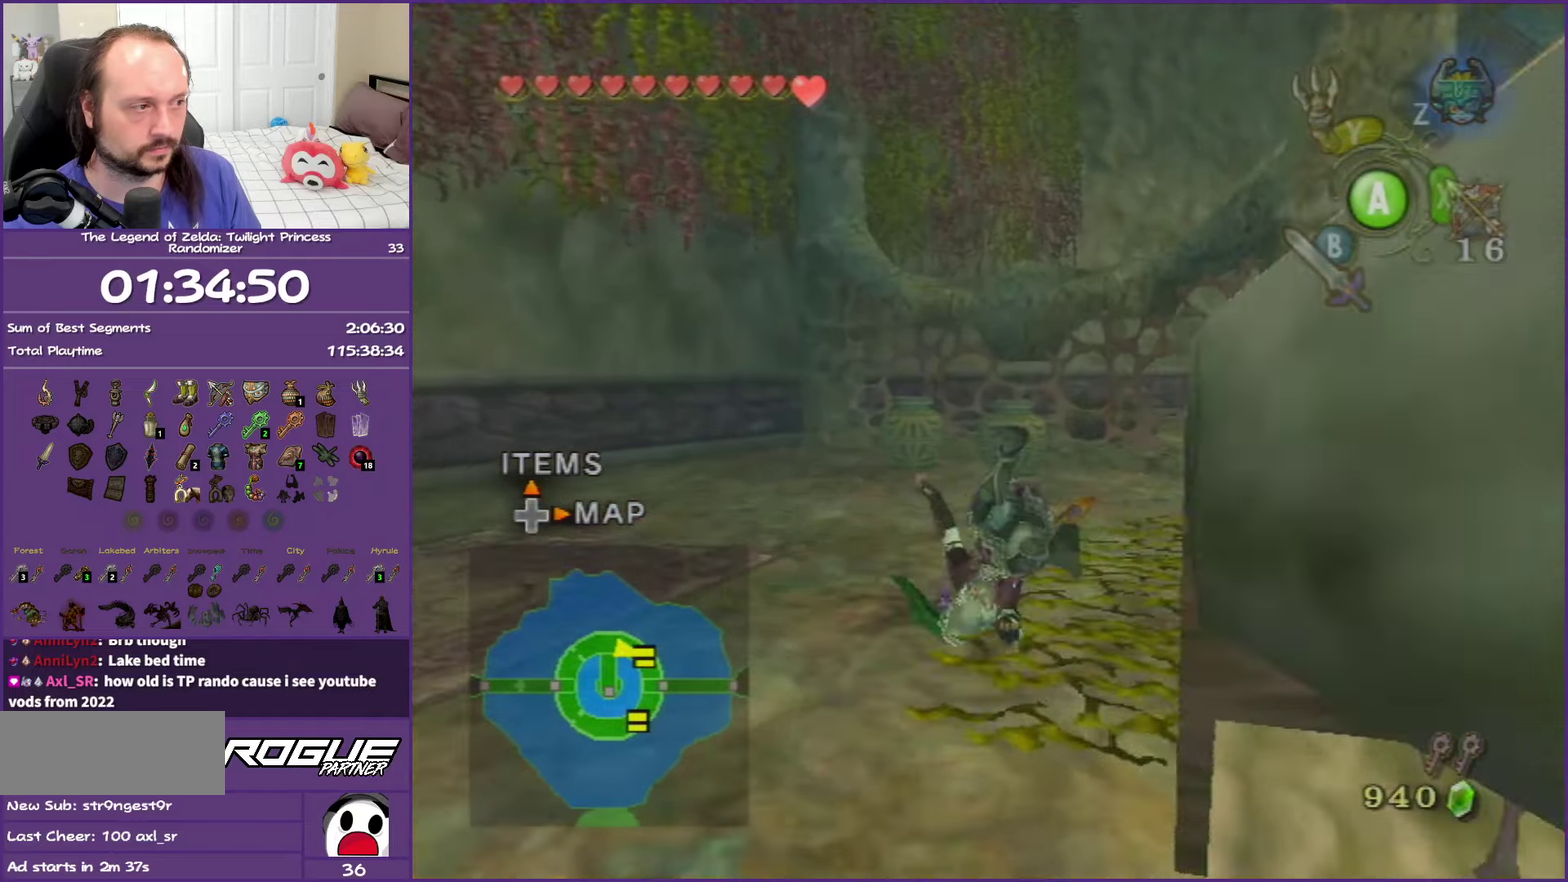
{"buttons": [], "left_stick": "center", "right_stick": "center", "events": [[167, "left_stick", "down-right"], [217, "left_stick", "right"], [300, "left_stick", "center"]]}
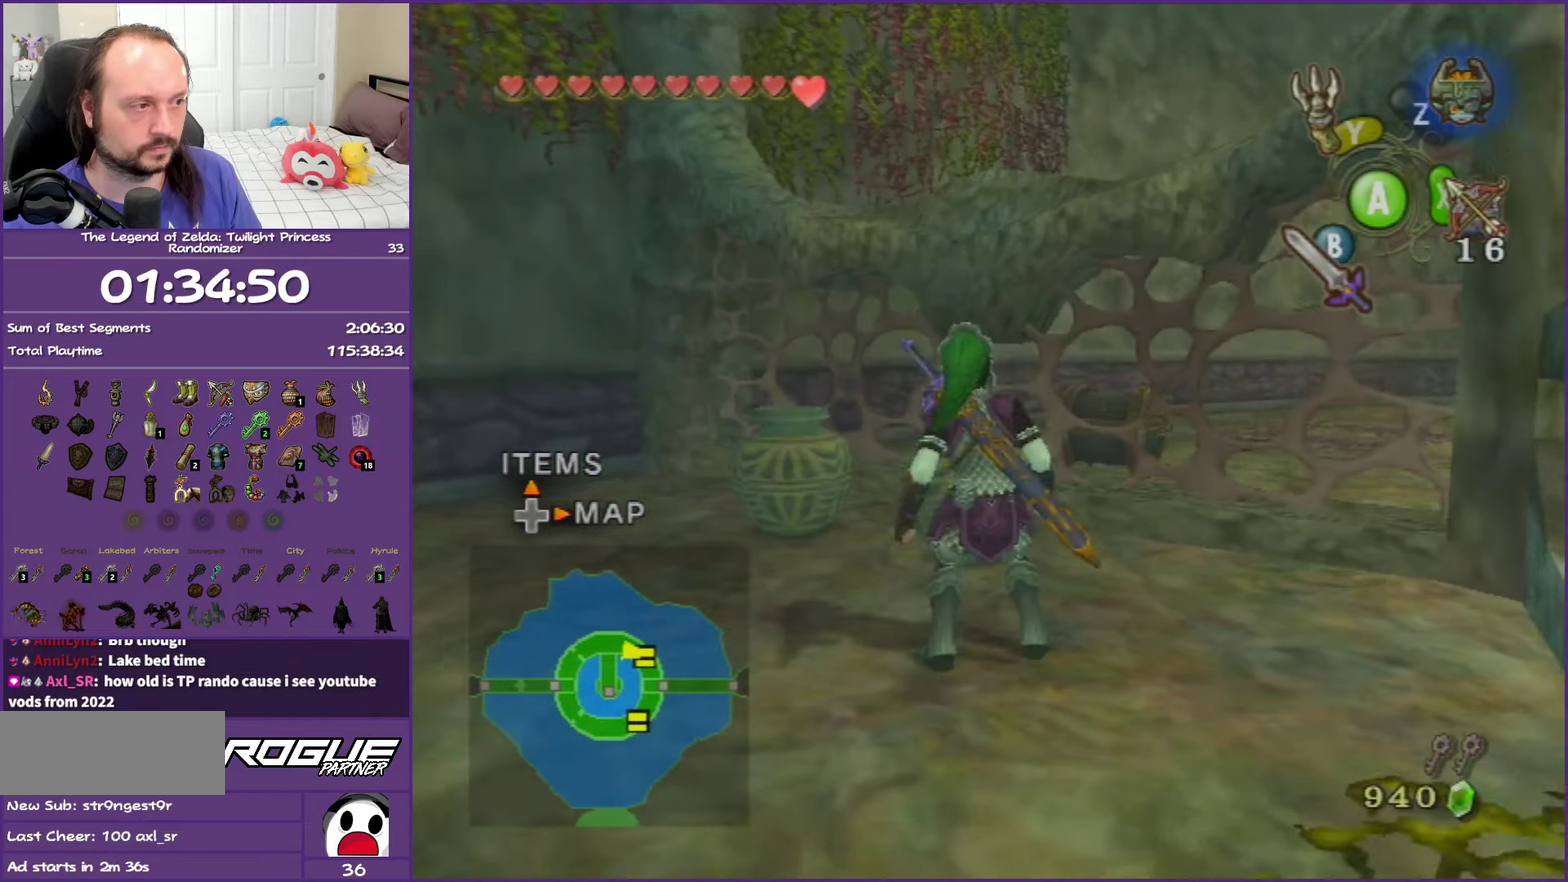
{"buttons": ["L1"], "left_stick": "down", "right_stick": "center", "events": [[117, "L1", "down"], [317, "left_stick", "down"]]}
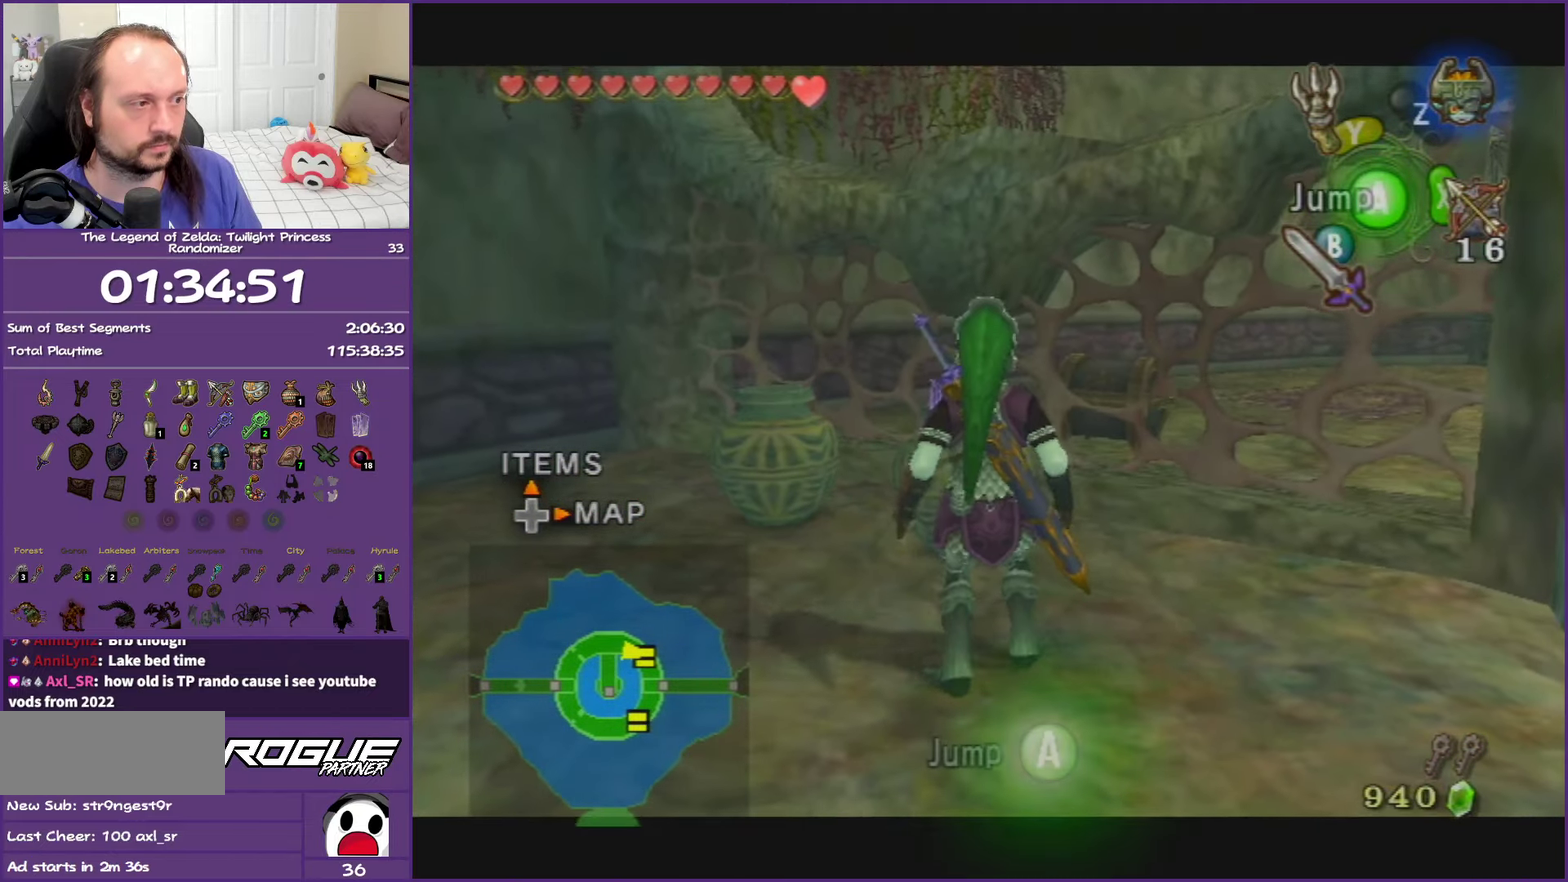
{"buttons": ["Y", "L1"], "left_stick": "center", "right_stick": "center", "events": [[283, "Y", "down"], [300, "left_stick", "center"]]}
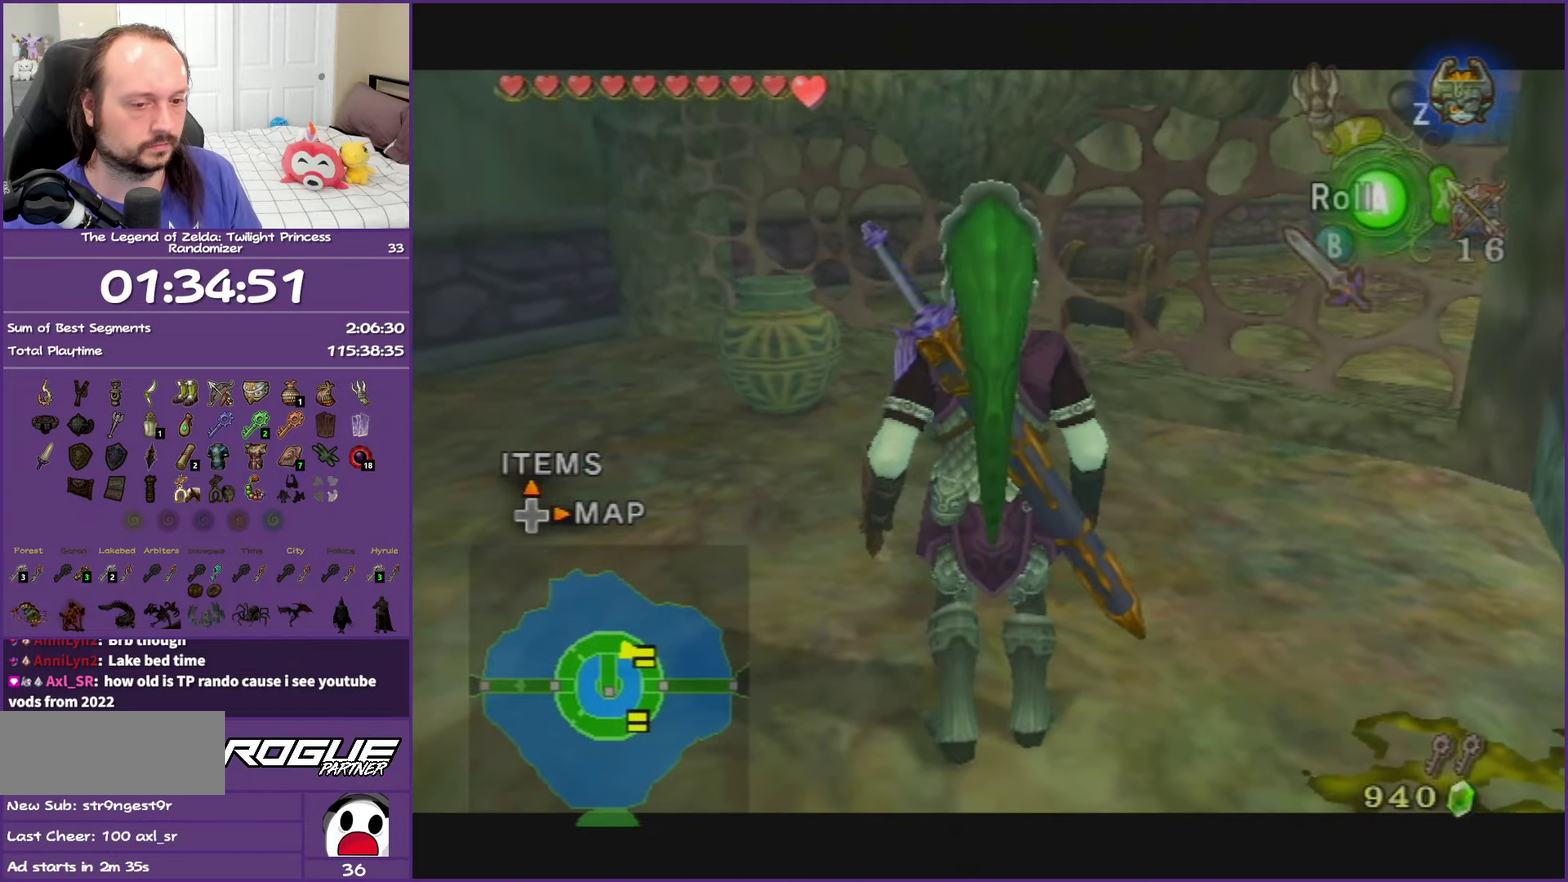
{"buttons": ["Y"], "left_stick": "center", "right_stick": "center", "events": [[283, "L1", "up"]]}
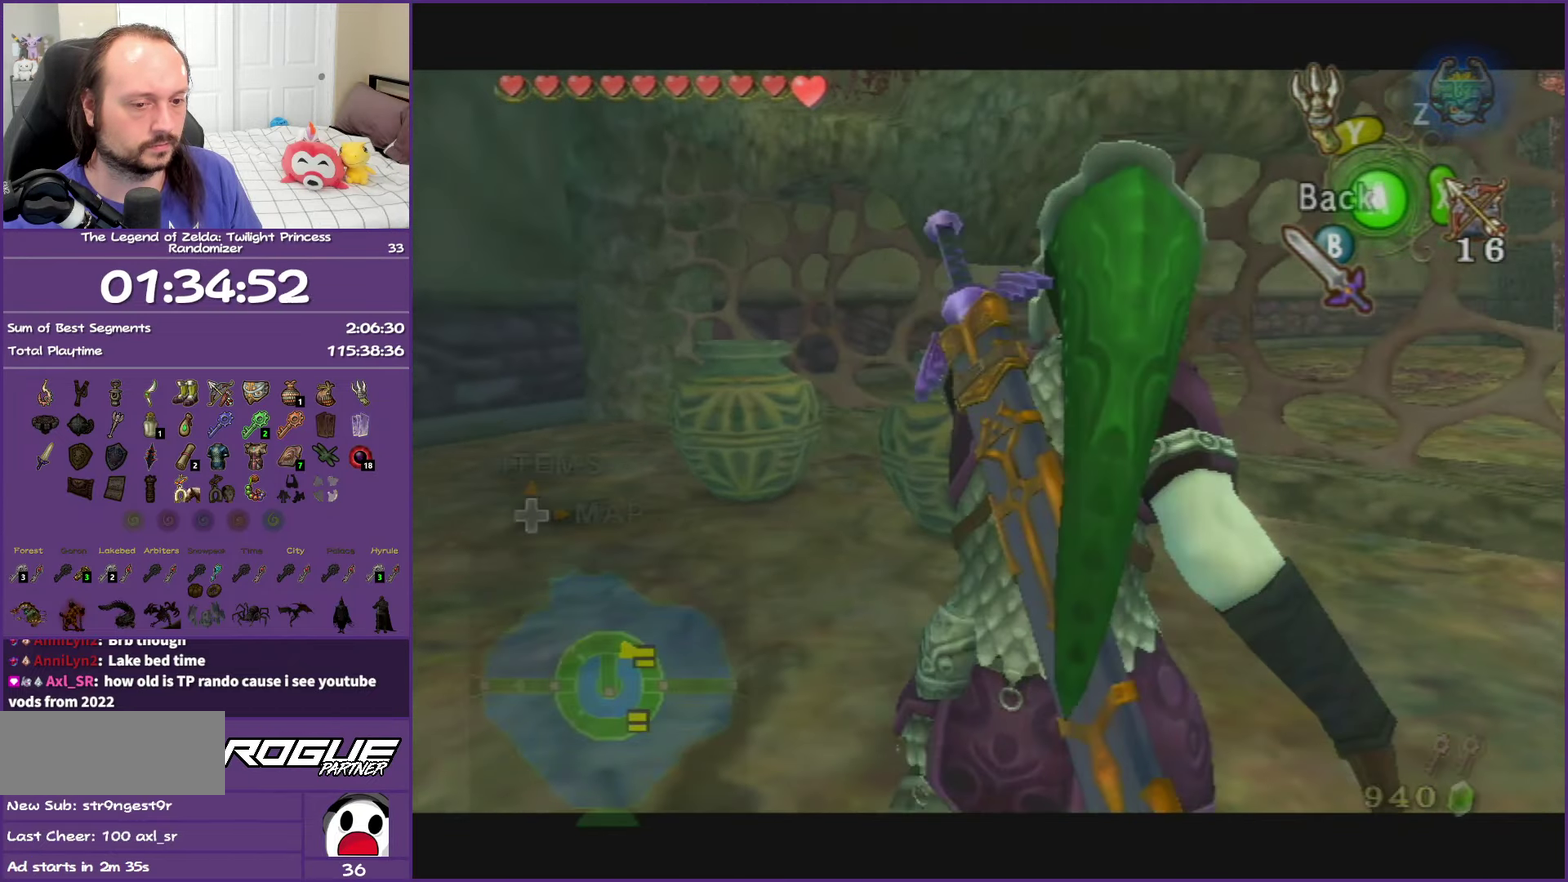
{"buttons": [], "left_stick": "center", "right_stick": "center", "events": [[133, "left_stick", "down"], [450, "left_stick", "center"], [467, "Y", "up"]]}